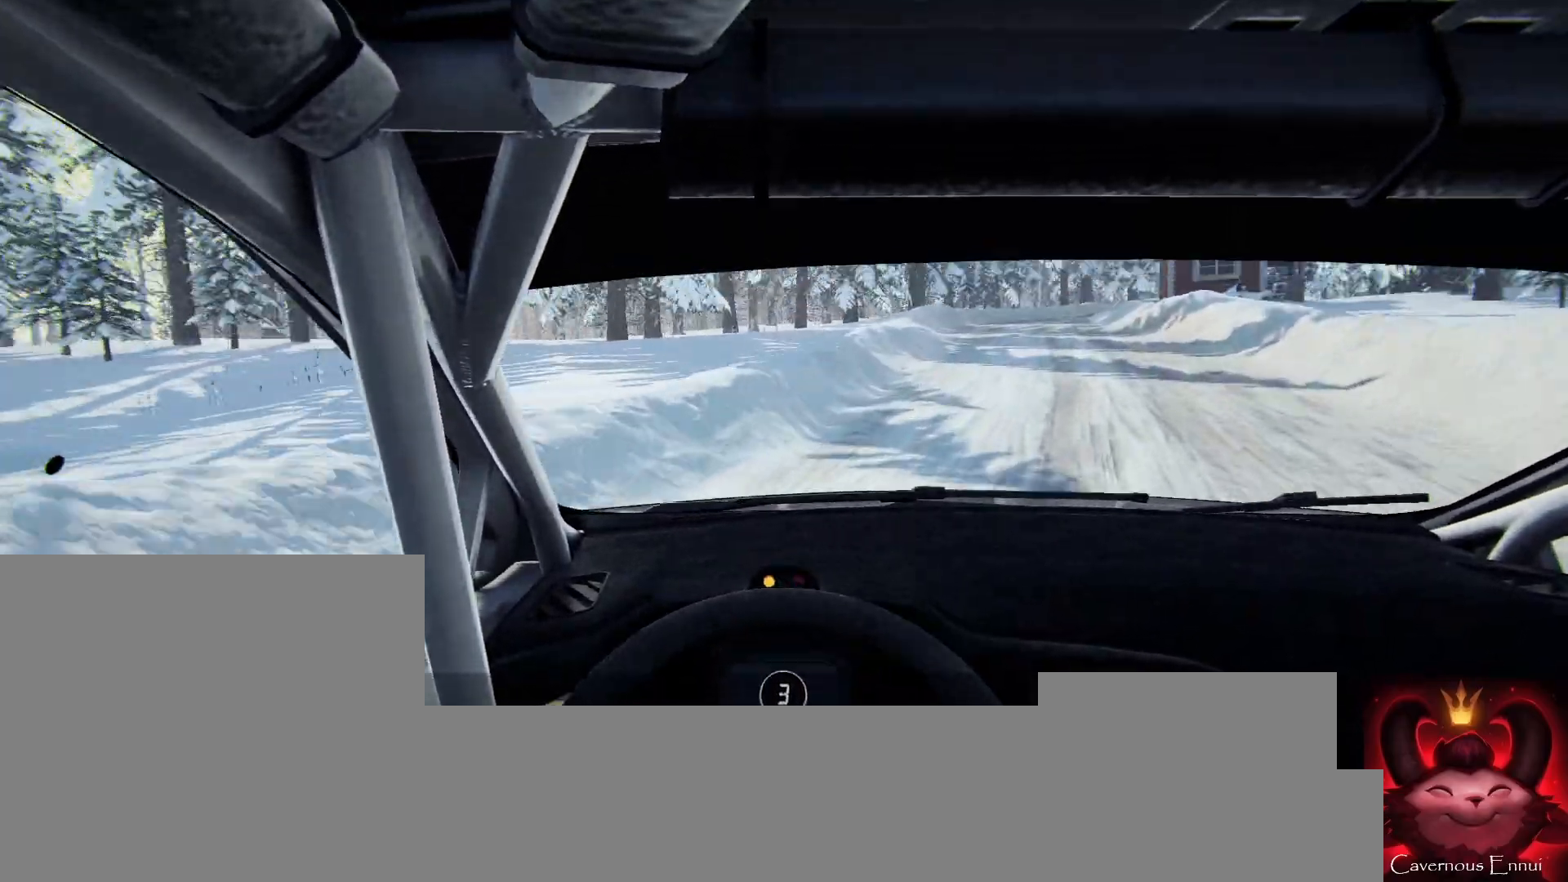
Gameplay with a controller (Xbox layout); each line is a JSON object with the inputs held at the frame after it. "events" lists button and stick changes between this image and that frame as [ms after this image, input, new state], when the widget could be followed in between. Not read: L3 R3.
{"buttons": [], "left_stick": "right", "right_stick": "up", "events": [[133, "left_stick", "center"], [367, "left_stick", "right"]]}
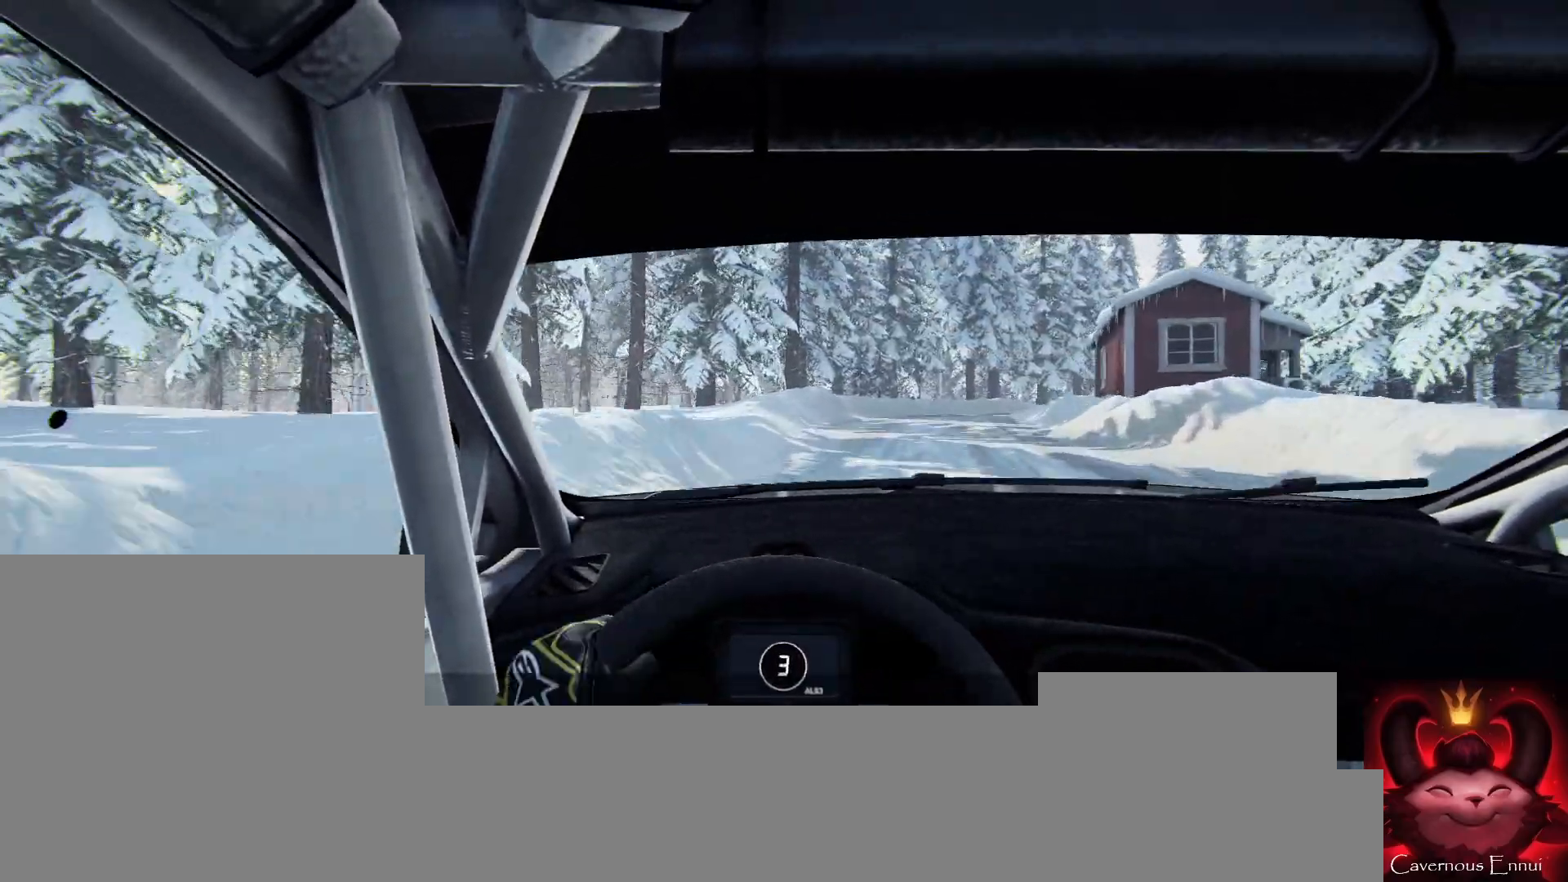
{"buttons": ["L2"], "left_stick": "right", "right_stick": "up", "events": [[133, "left_stick", "center"], [333, "left_stick", "right"], [467, "L2", "down"]]}
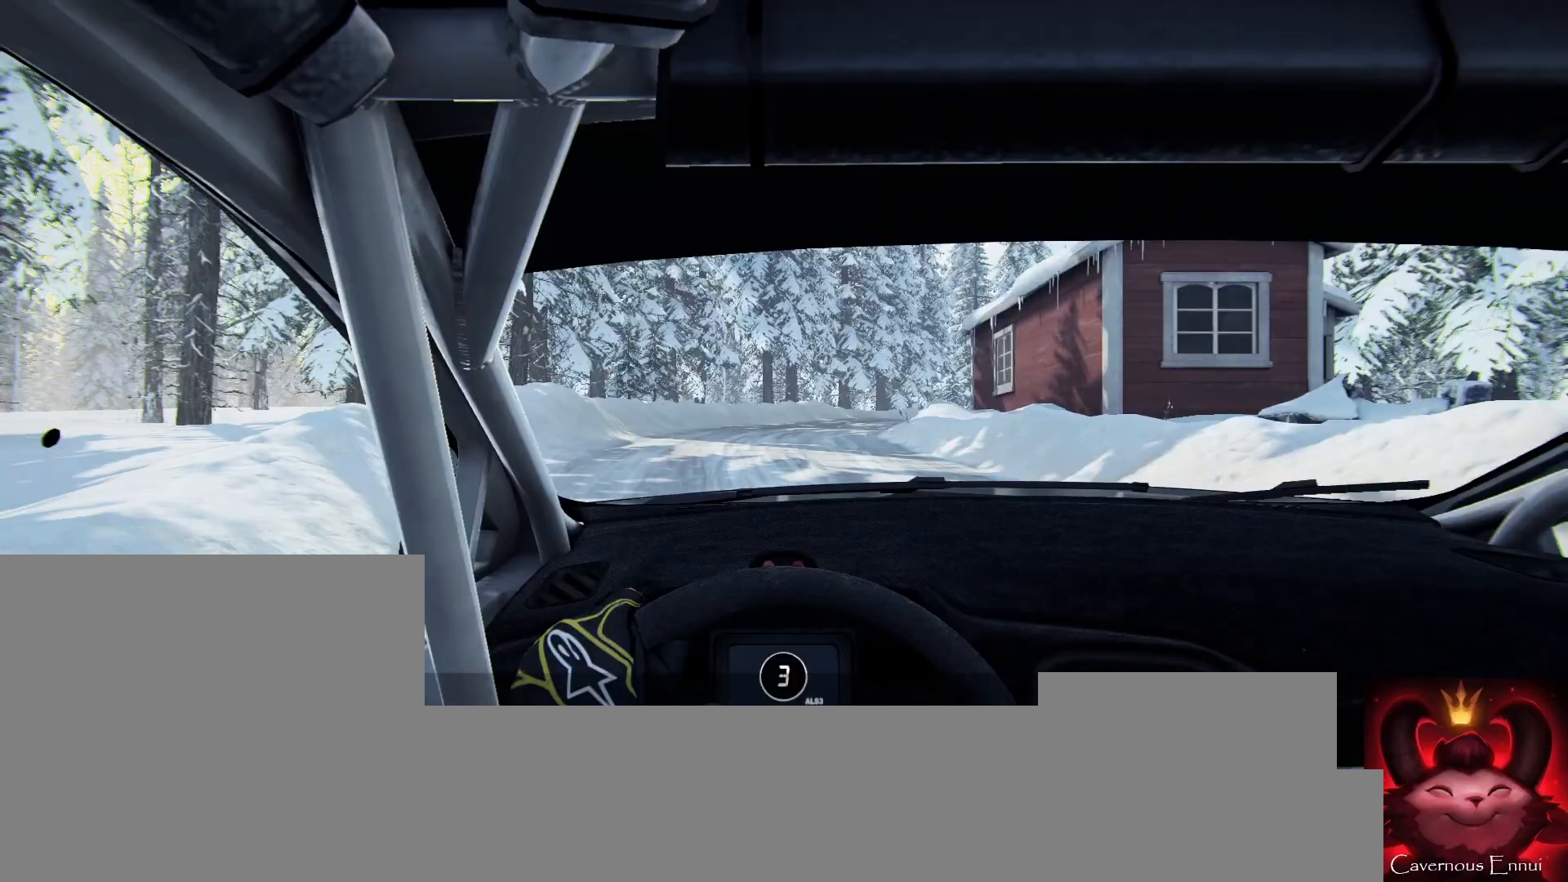
{"buttons": [], "left_stick": "center", "right_stick": "up", "events": [[333, "L2", "up"], [433, "left_stick", "left"], [500, "left_stick", "center"]]}
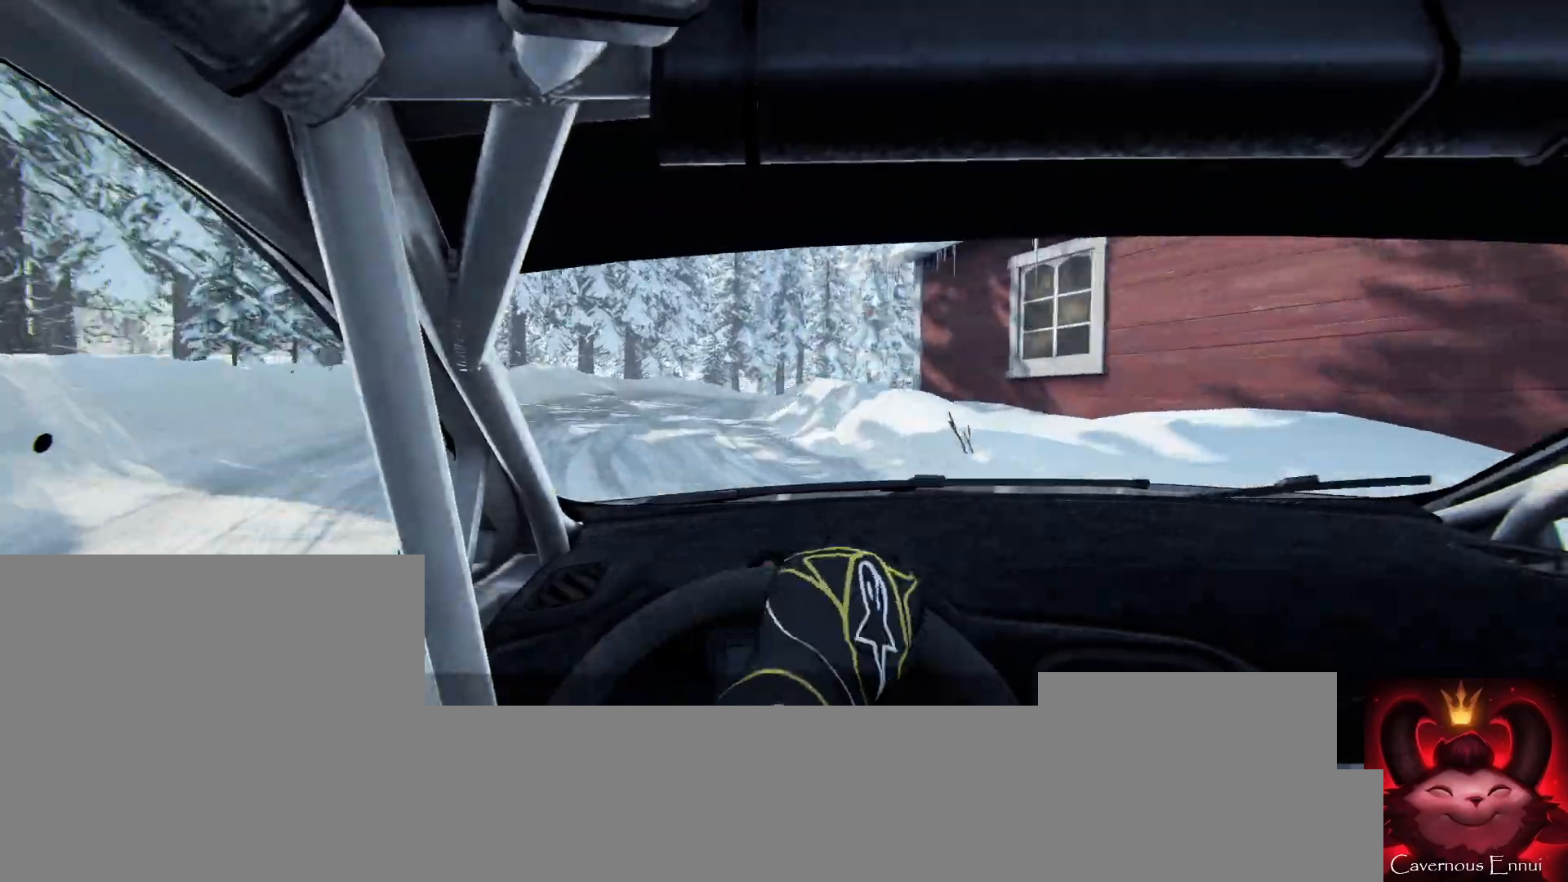
{"buttons": [], "left_stick": "right", "right_stick": "up", "events": [[433, "left_stick", "right"]]}
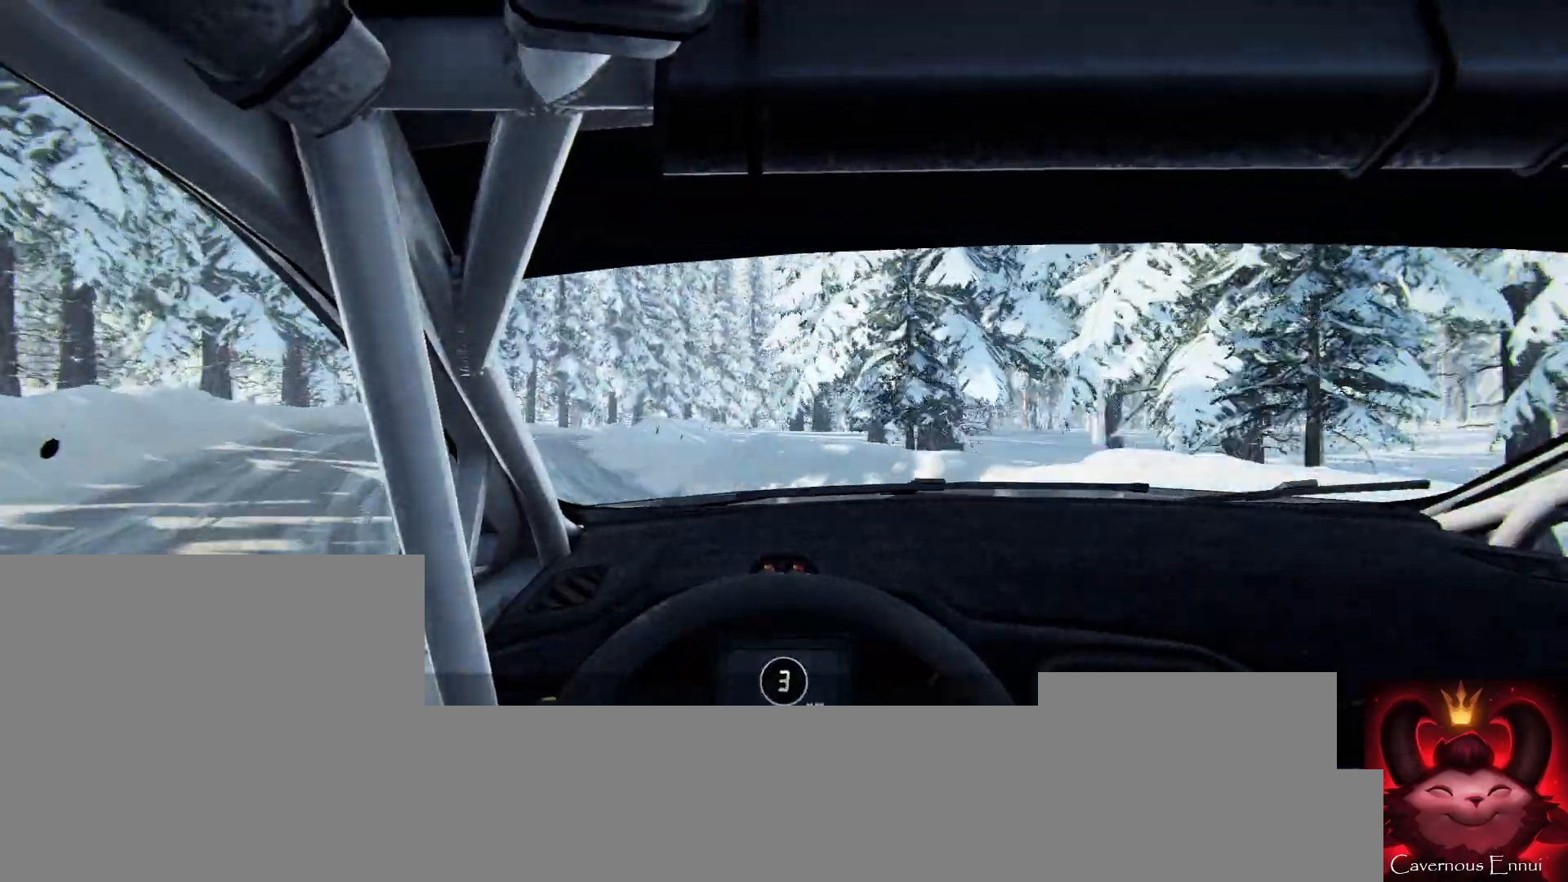
{"buttons": [], "left_stick": "center", "right_stick": "up", "events": [[67, "left_stick", "left"], [133, "left_stick", "center"], [267, "left_stick", "right"], [500, "left_stick", "center"]]}
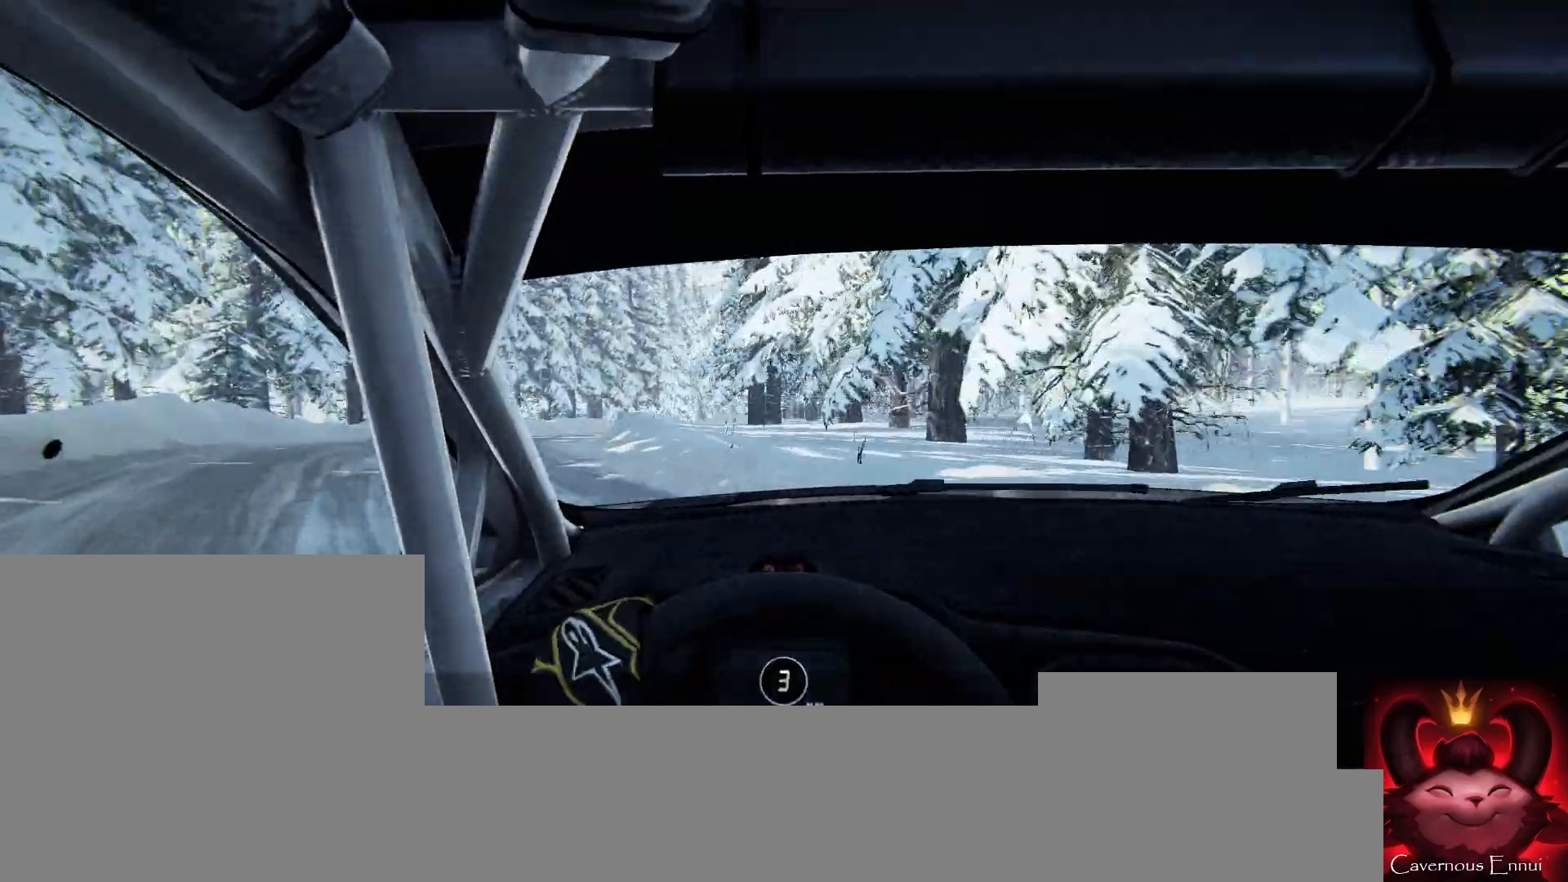
{"buttons": [], "left_stick": "left", "right_stick": "up", "events": [[233, "left_stick", "right"], [500, "left_stick", "left"]]}
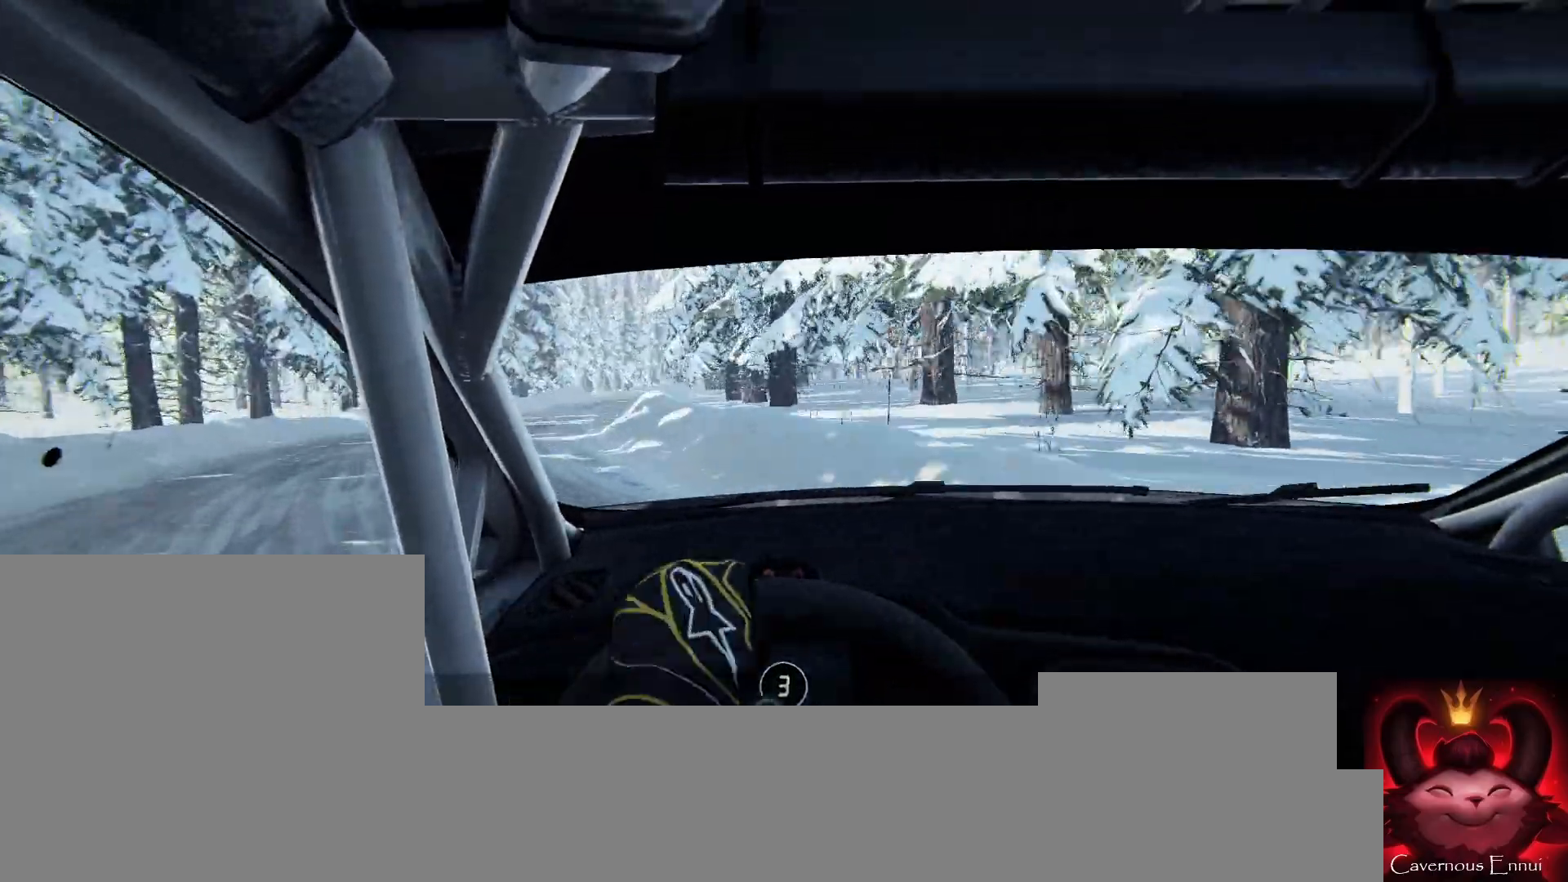
{"buttons": [], "left_stick": "center", "right_stick": "up", "events": [[33, "left_stick", "center"], [167, "left_stick", "down-left"], [467, "left_stick", "center"]]}
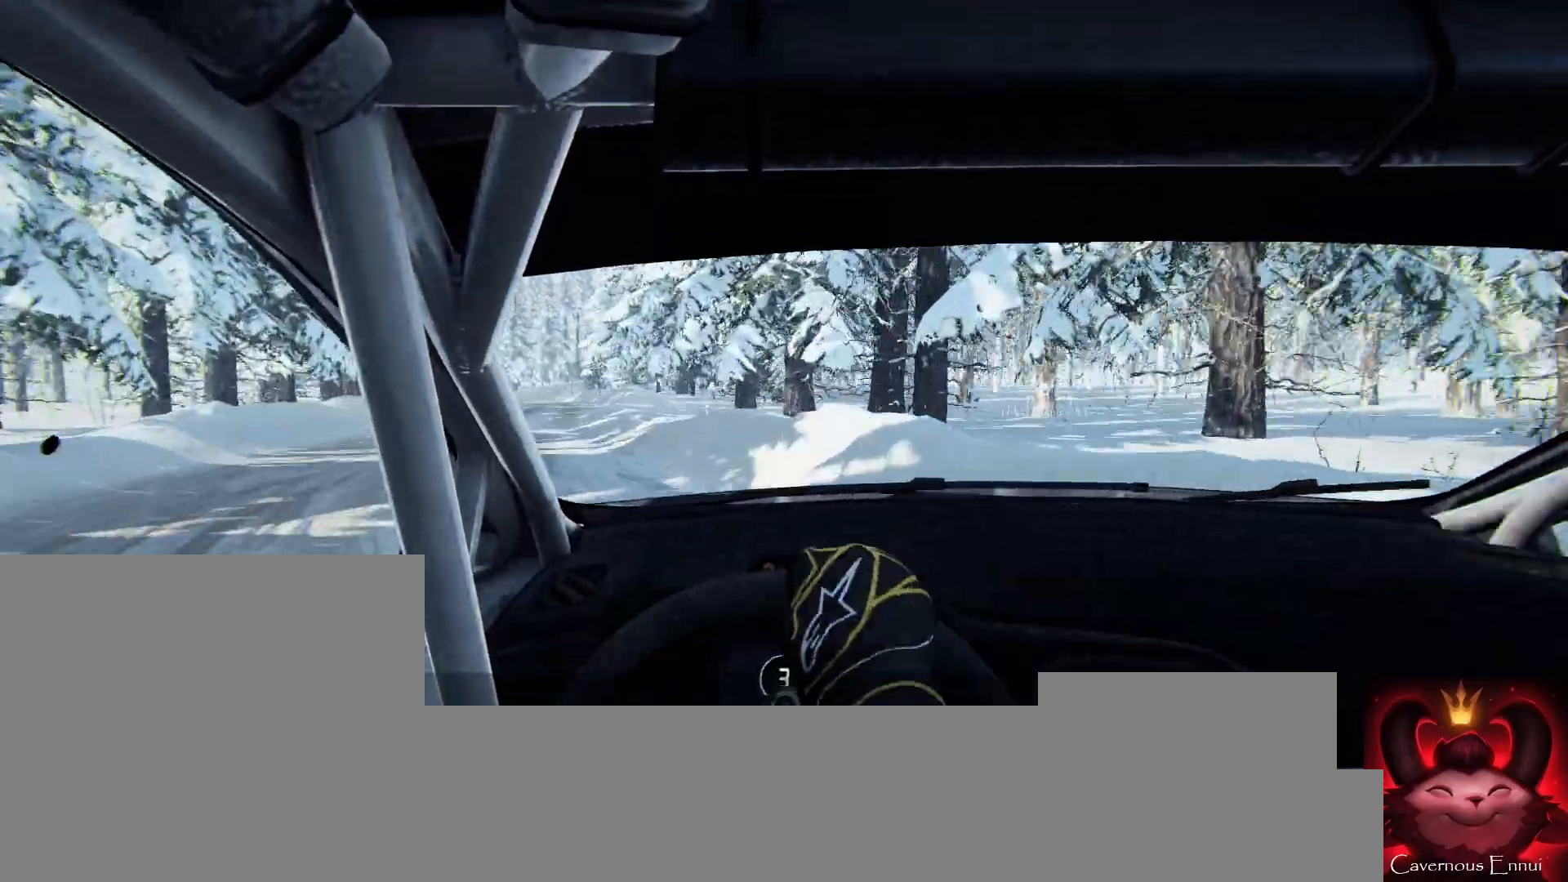
{"buttons": [], "left_stick": "down-left", "right_stick": "up", "events": [[200, "left_stick", "right"], [333, "left_stick", "center"], [433, "left_stick", "down-left"]]}
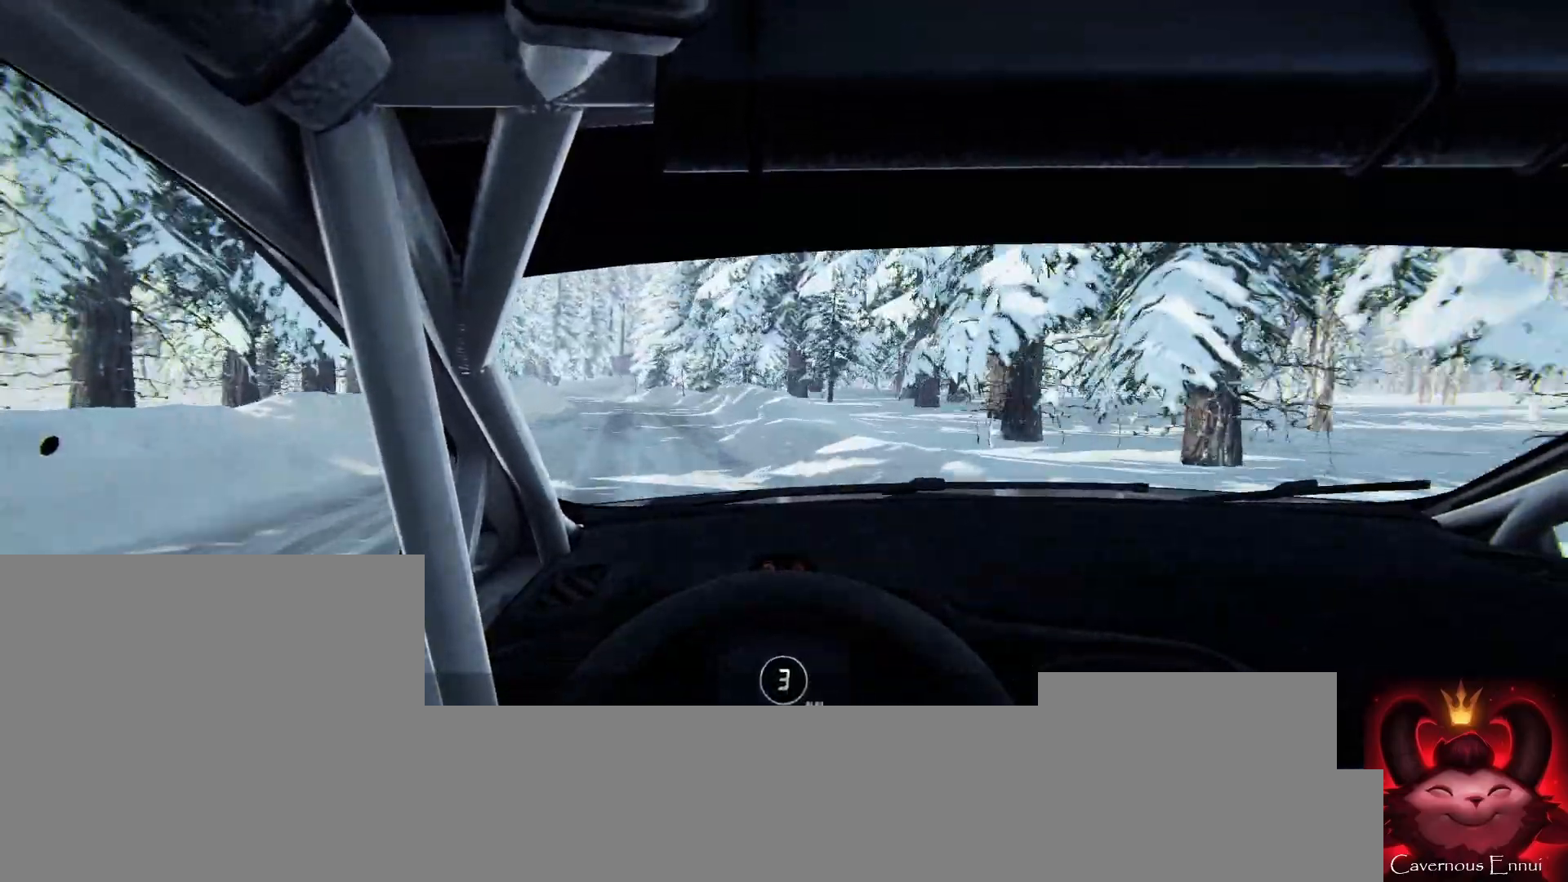
{"buttons": [], "left_stick": "left", "right_stick": "up", "events": [[167, "left_stick", "center"], [433, "left_stick", "left"]]}
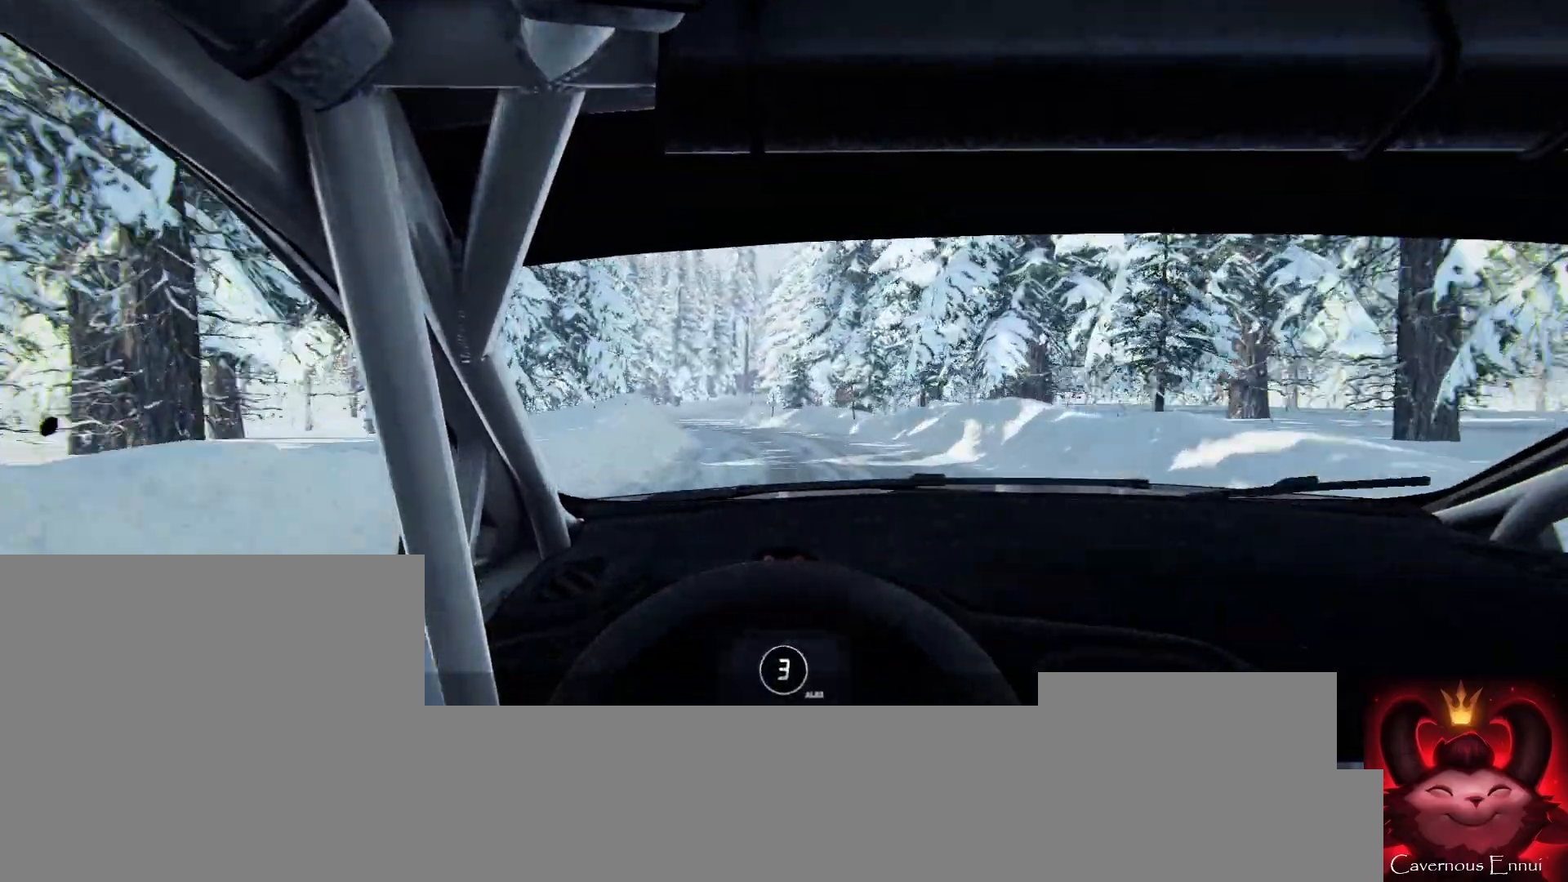
{"buttons": [], "left_stick": "center", "right_stick": "up", "events": [[67, "left_stick", "center"], [300, "left_stick", "left"], [467, "left_stick", "center"]]}
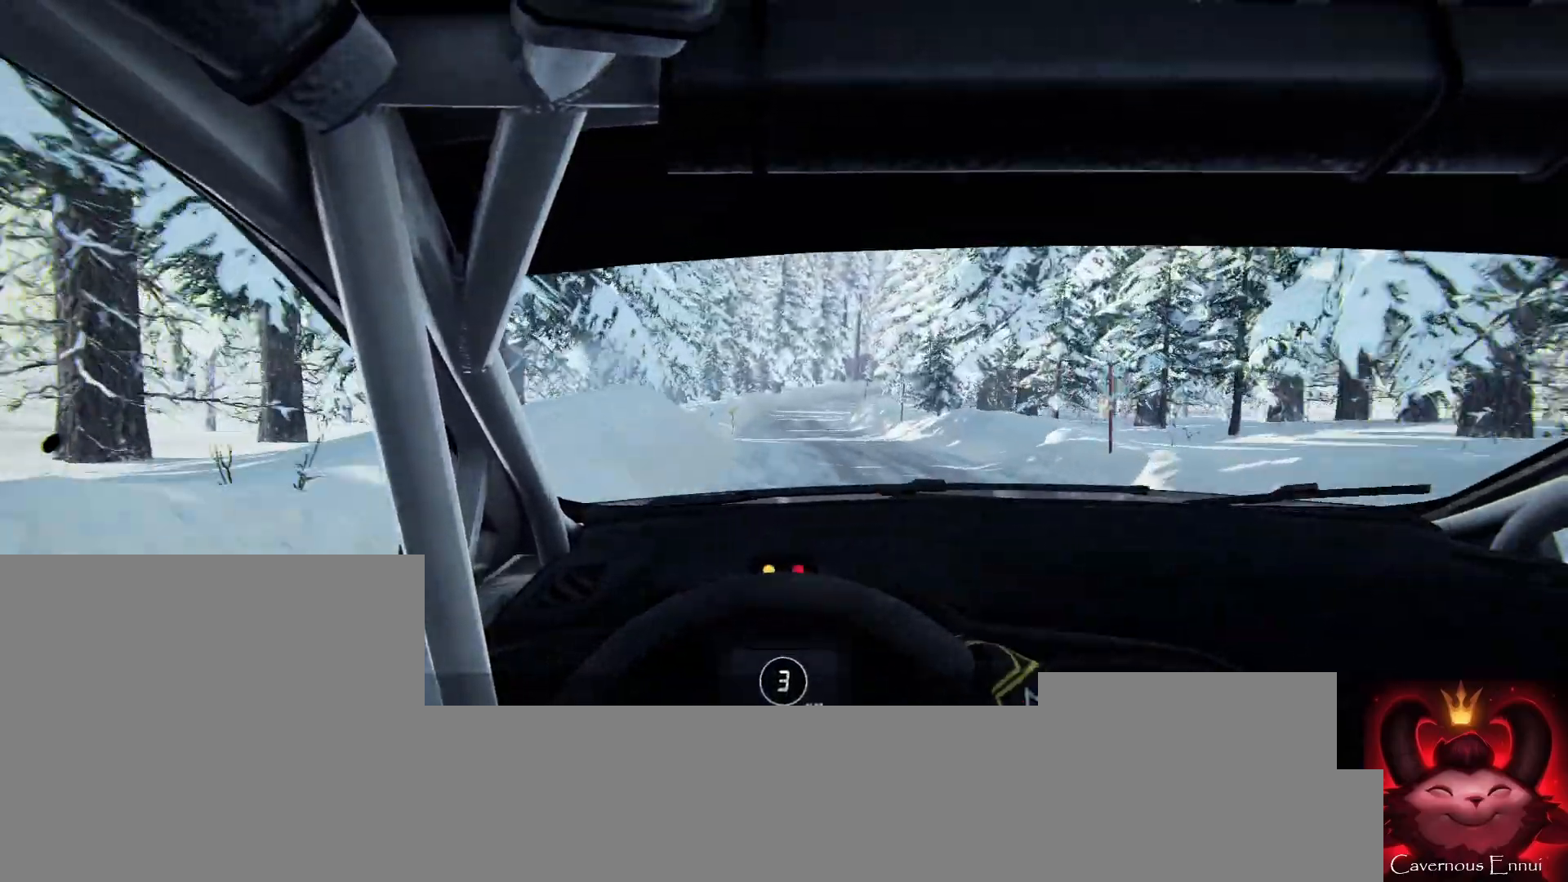
{"buttons": ["R1"], "left_stick": "right", "right_stick": "up", "events": [[400, "left_stick", "right"], [467, "R1", "down"]]}
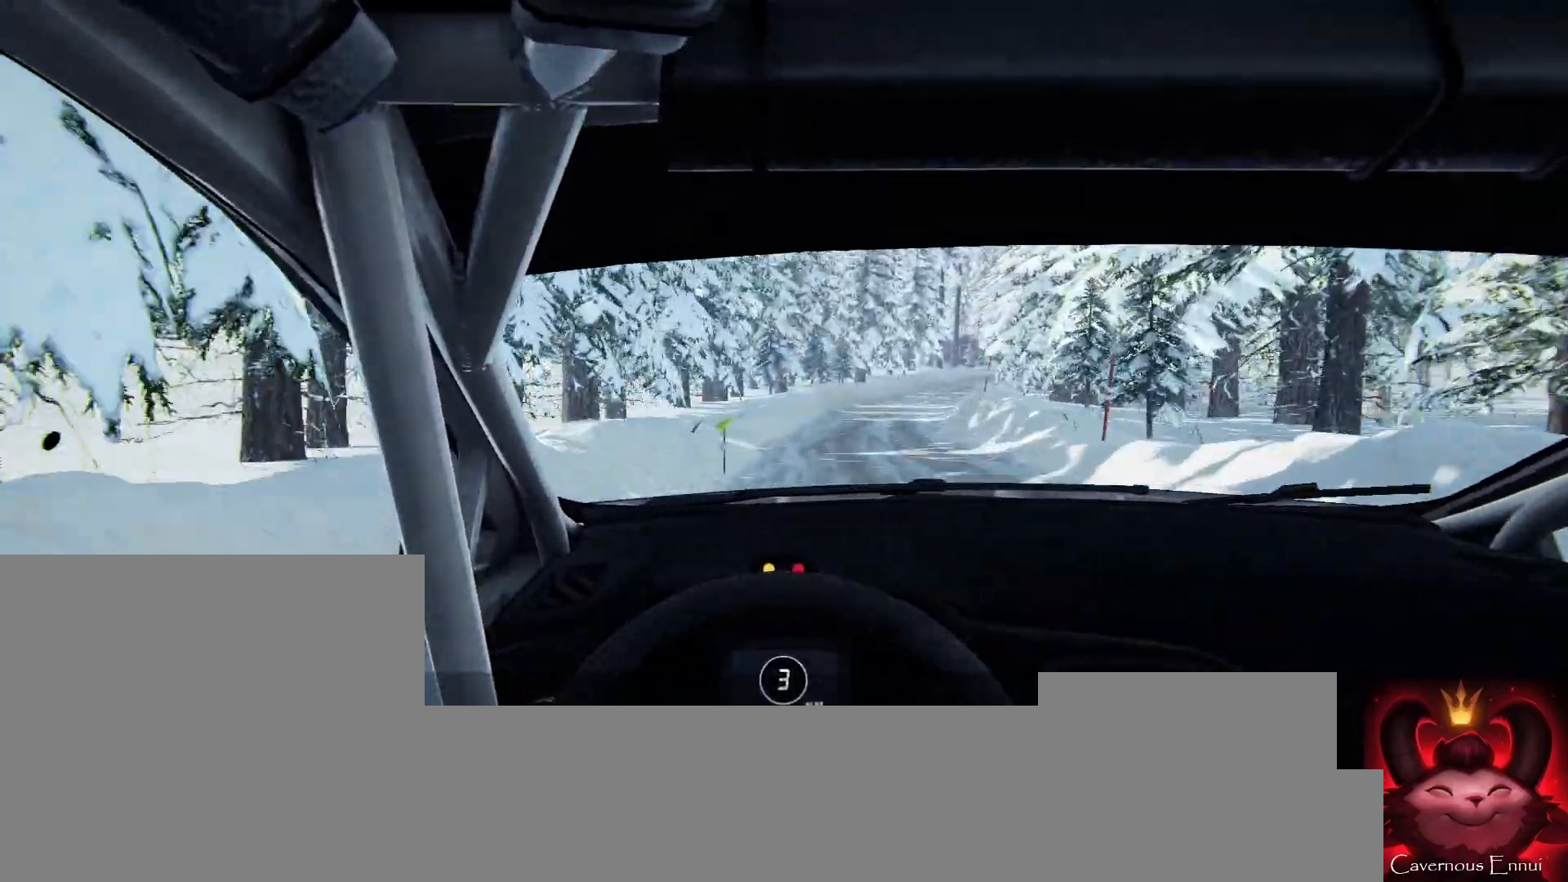
{"buttons": [], "left_stick": "center", "right_stick": "up", "events": [[33, "R1", "up"], [367, "left_stick", "center"]]}
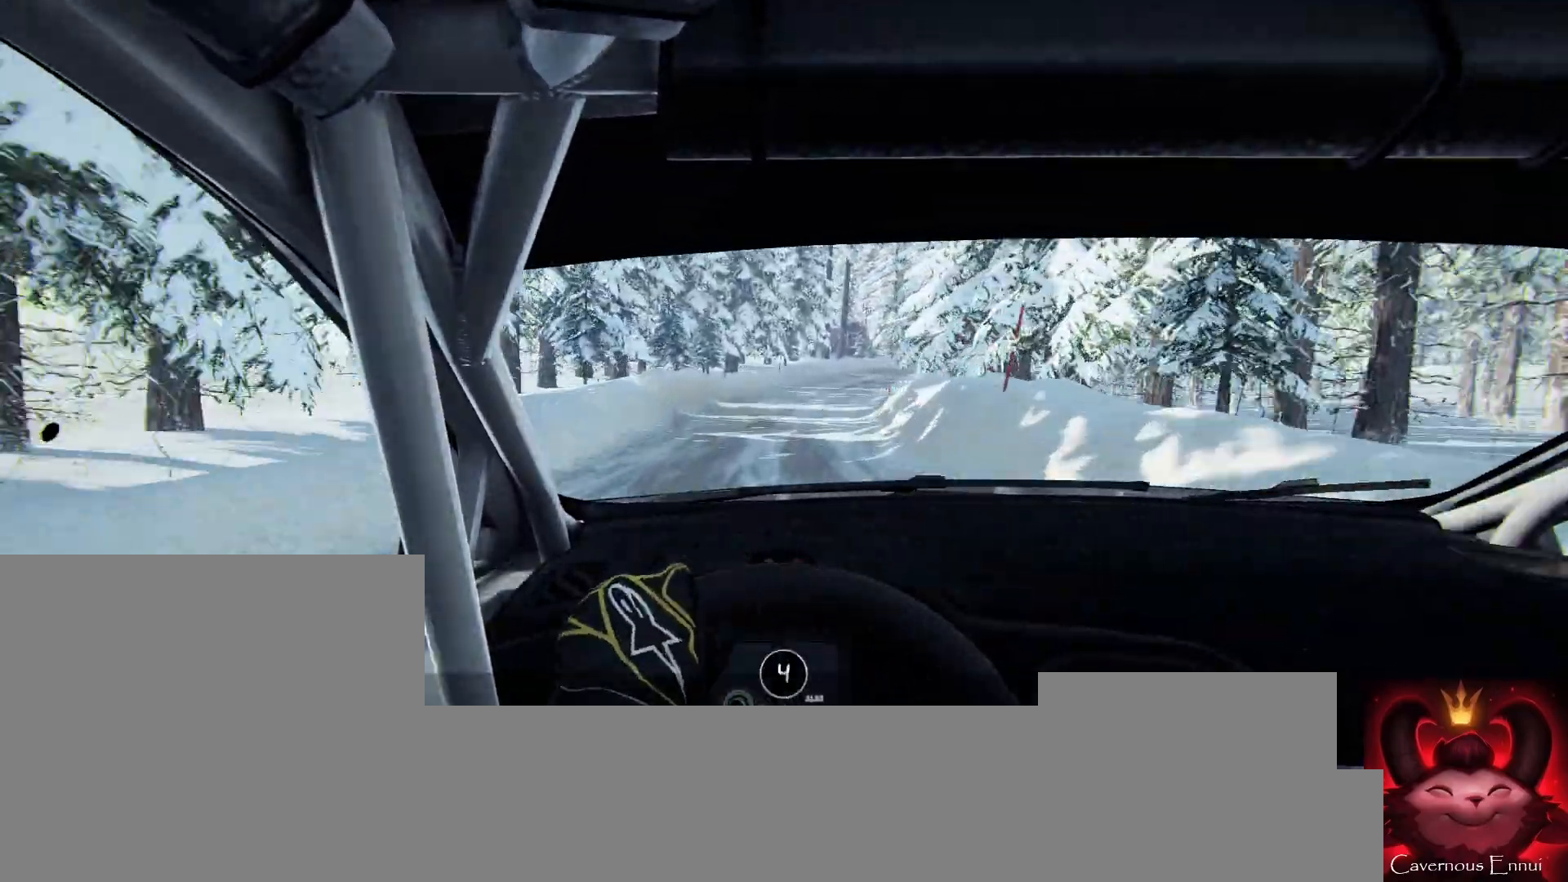
{"buttons": [], "left_stick": "left", "right_stick": "up", "events": [[67, "left_stick", "down-left"], [233, "left_stick", "center"], [367, "left_stick", "left"]]}
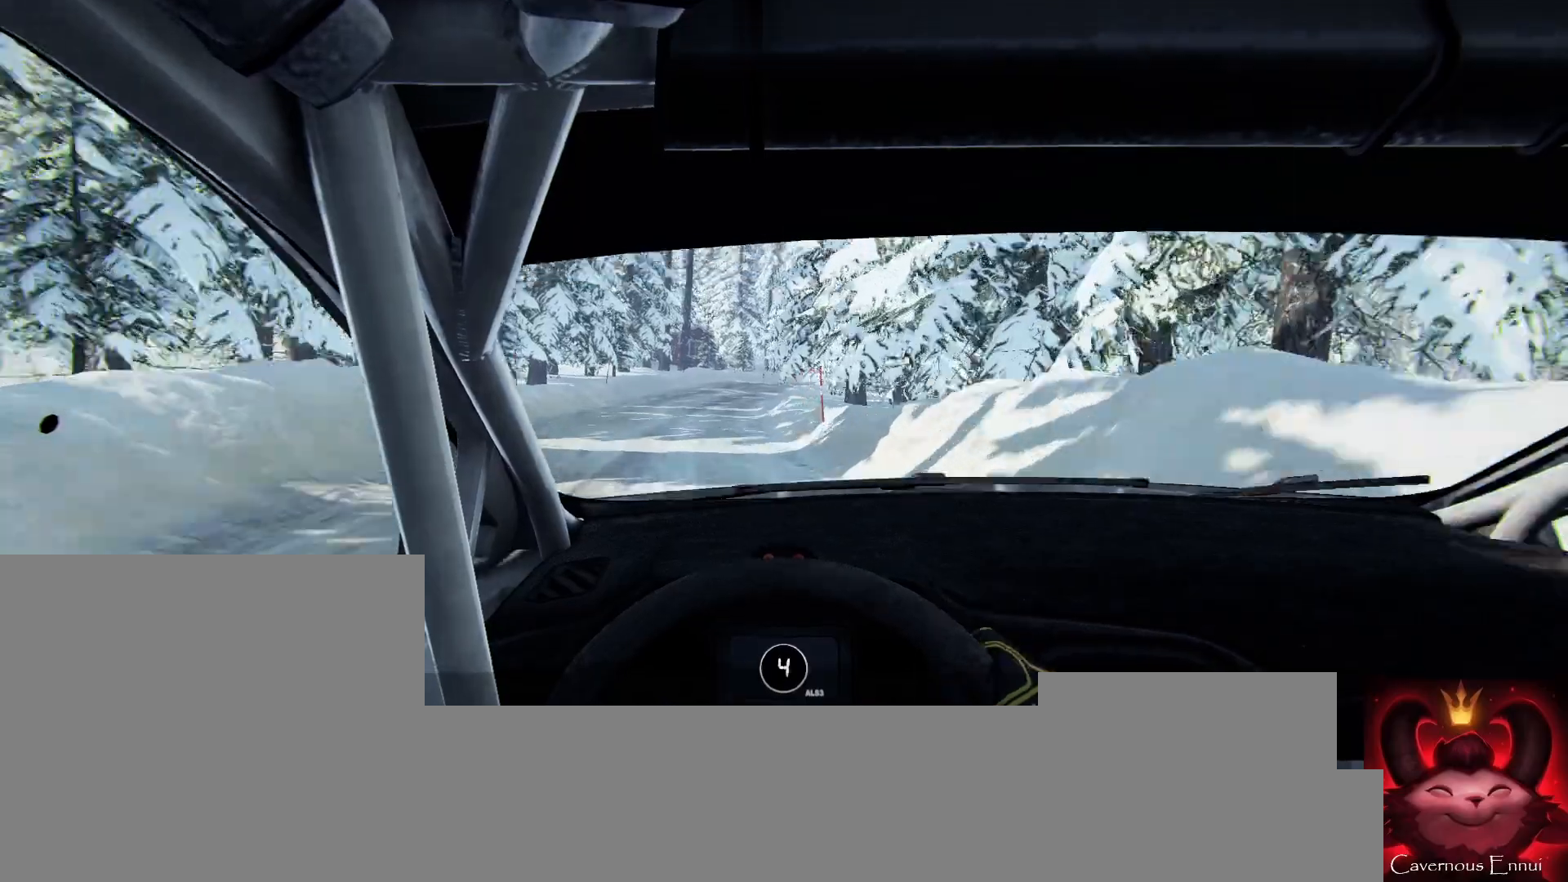
{"buttons": ["L2"], "left_stick": "center", "right_stick": "up", "events": [[33, "left_stick", "center"], [267, "left_stick", "right"], [400, "L2", "down"], [500, "left_stick", "center"]]}
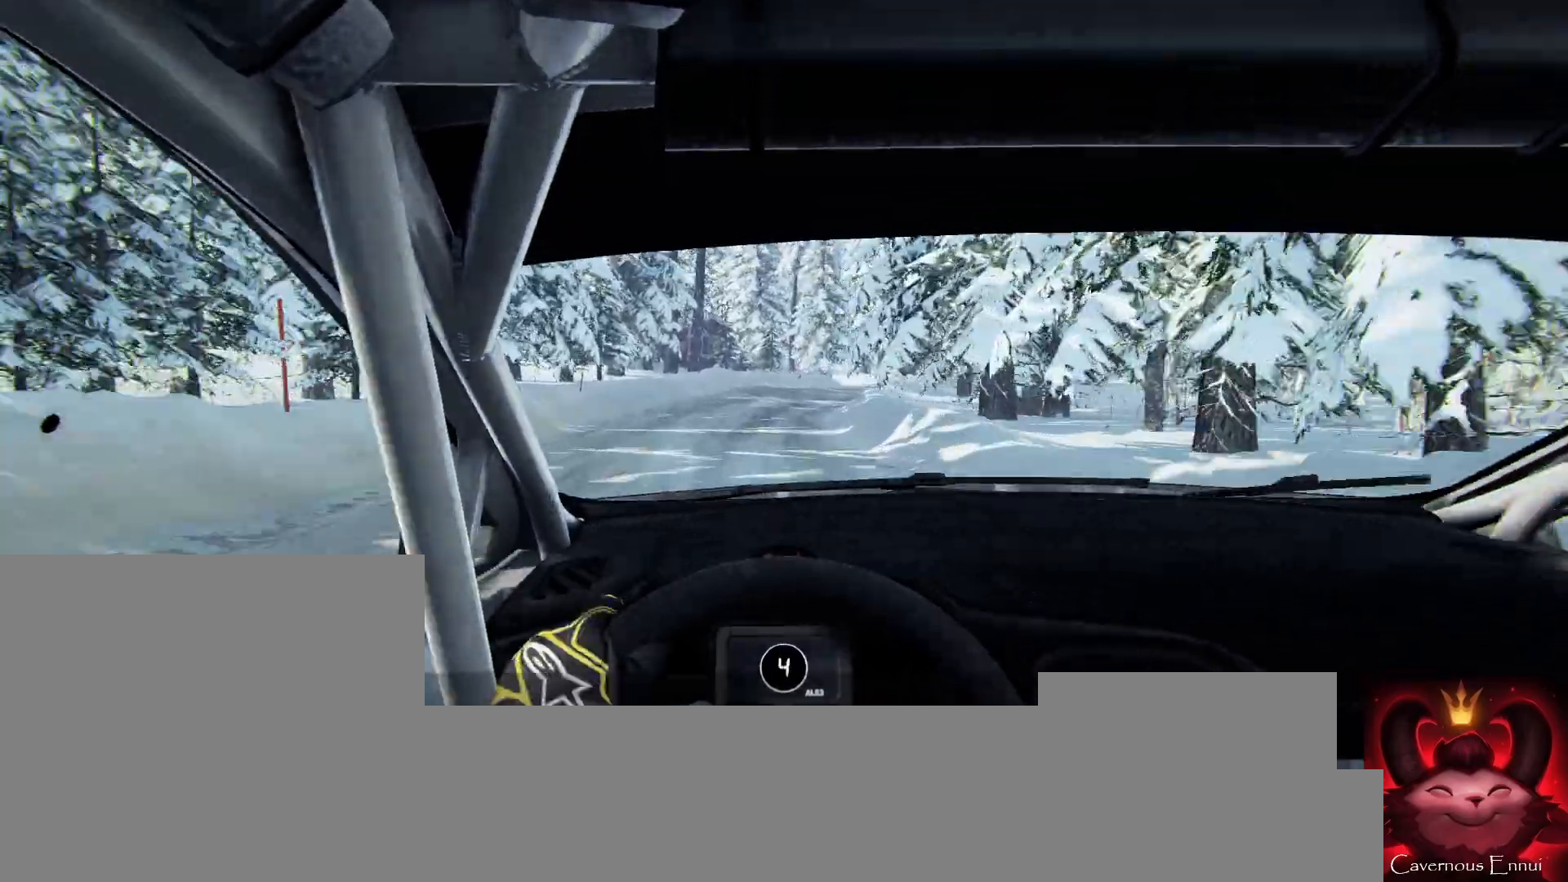
{"buttons": ["L2"], "left_stick": "center", "right_stick": "up", "events": [[100, "L1", "down"], [100, "left_stick", "right"], [233, "L1", "up"], [433, "left_stick", "center"]]}
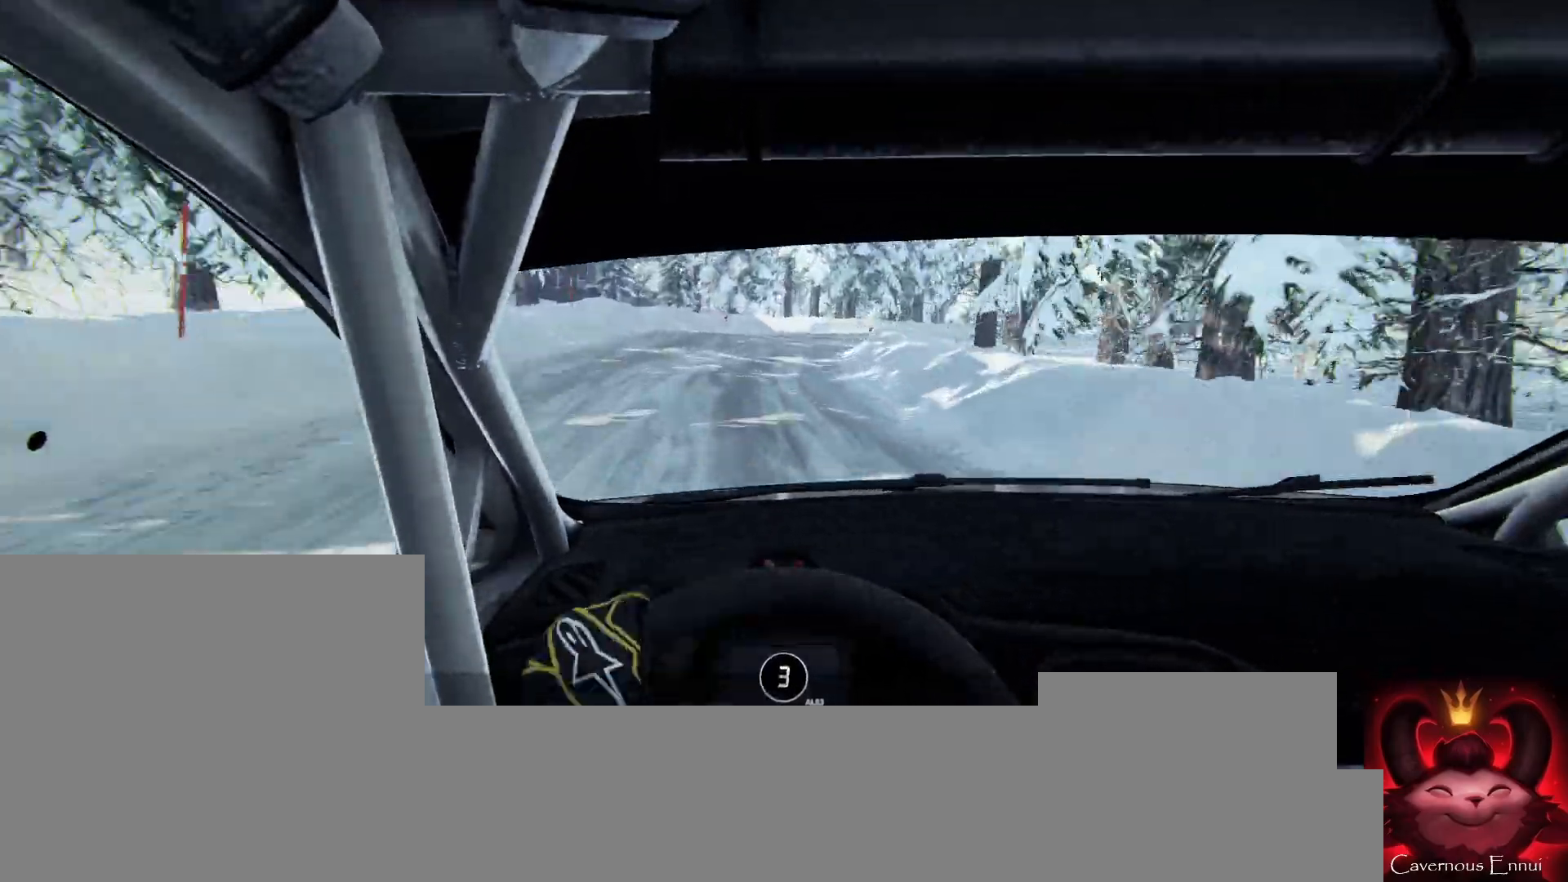
{"buttons": ["L2"], "left_stick": "right", "right_stick": "up", "events": [[33, "L2", "up"], [300, "L2", "down"], [300, "left_stick", "right"]]}
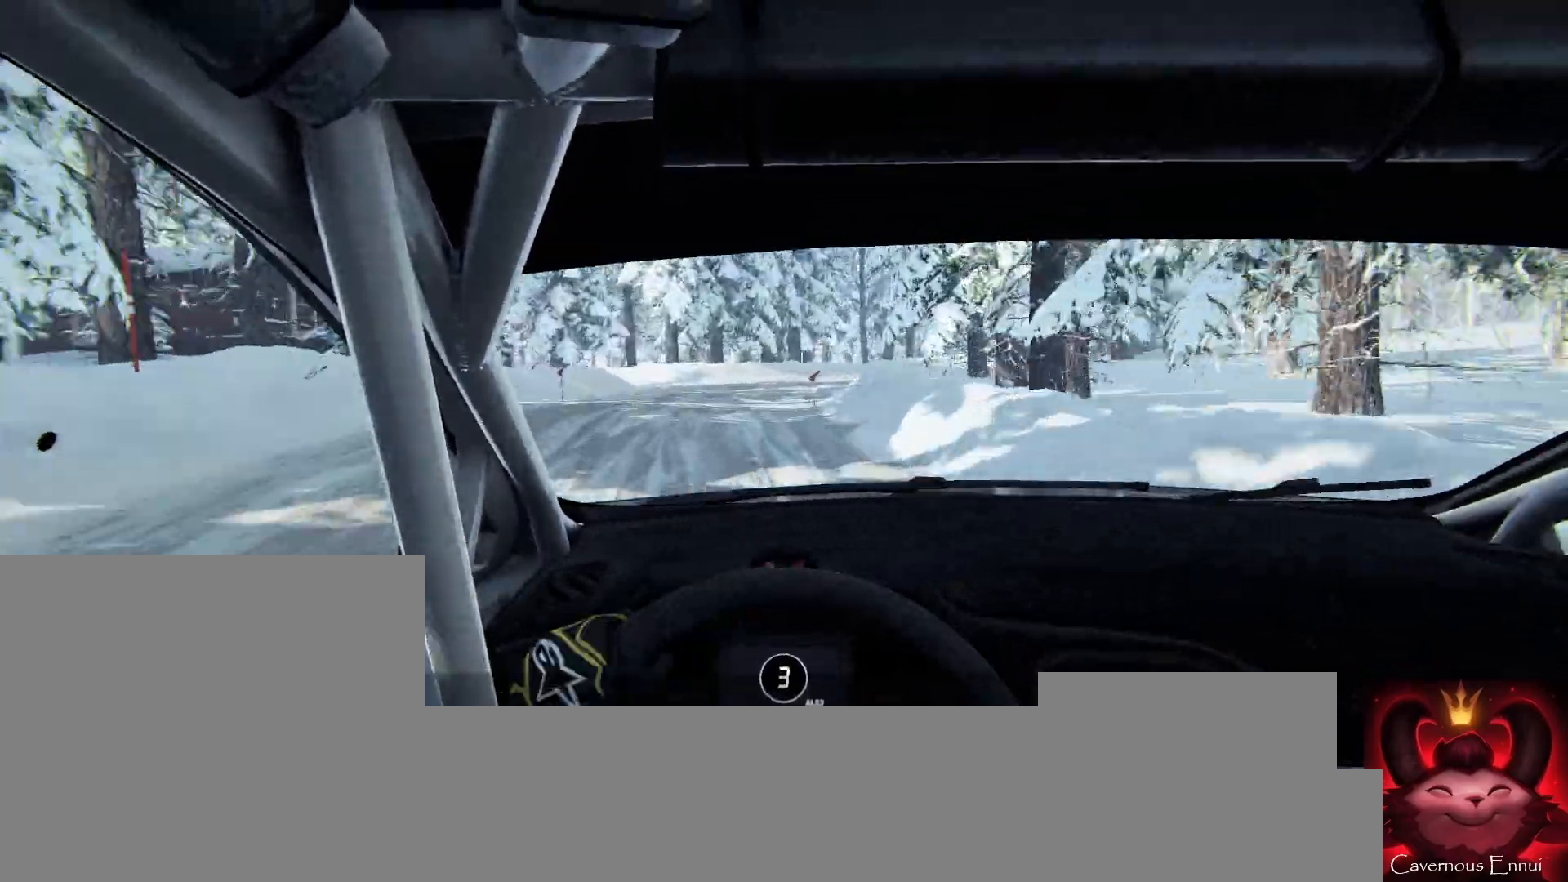
{"buttons": [], "left_stick": "right", "right_stick": "up", "events": [[467, "L2", "up"]]}
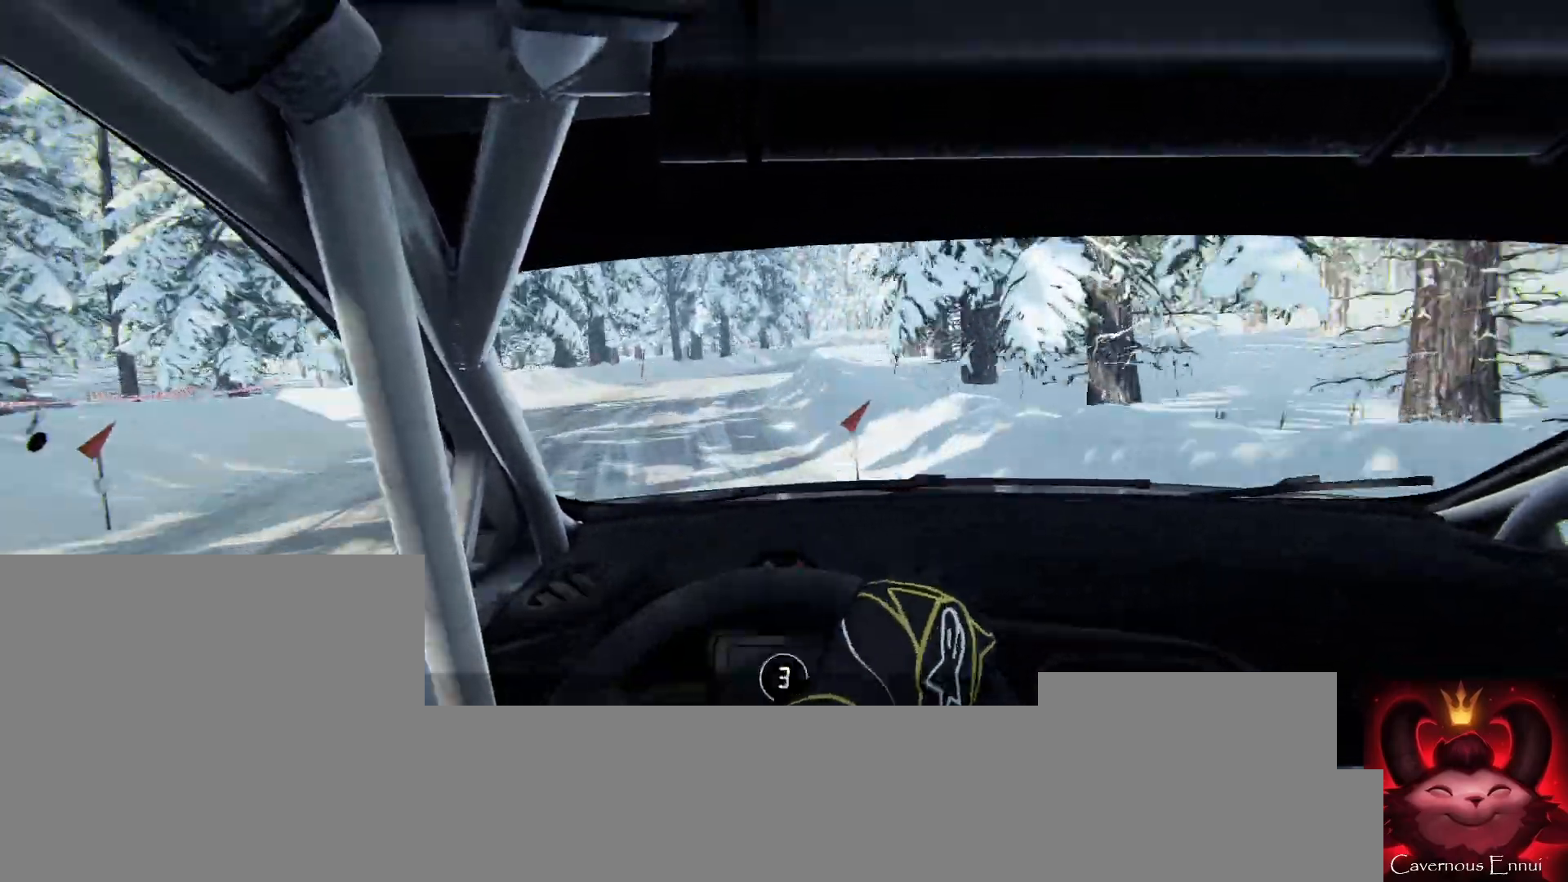
{"buttons": [], "left_stick": "right", "right_stick": "up", "events": [[267, "left_stick", "center"], [467, "left_stick", "right"]]}
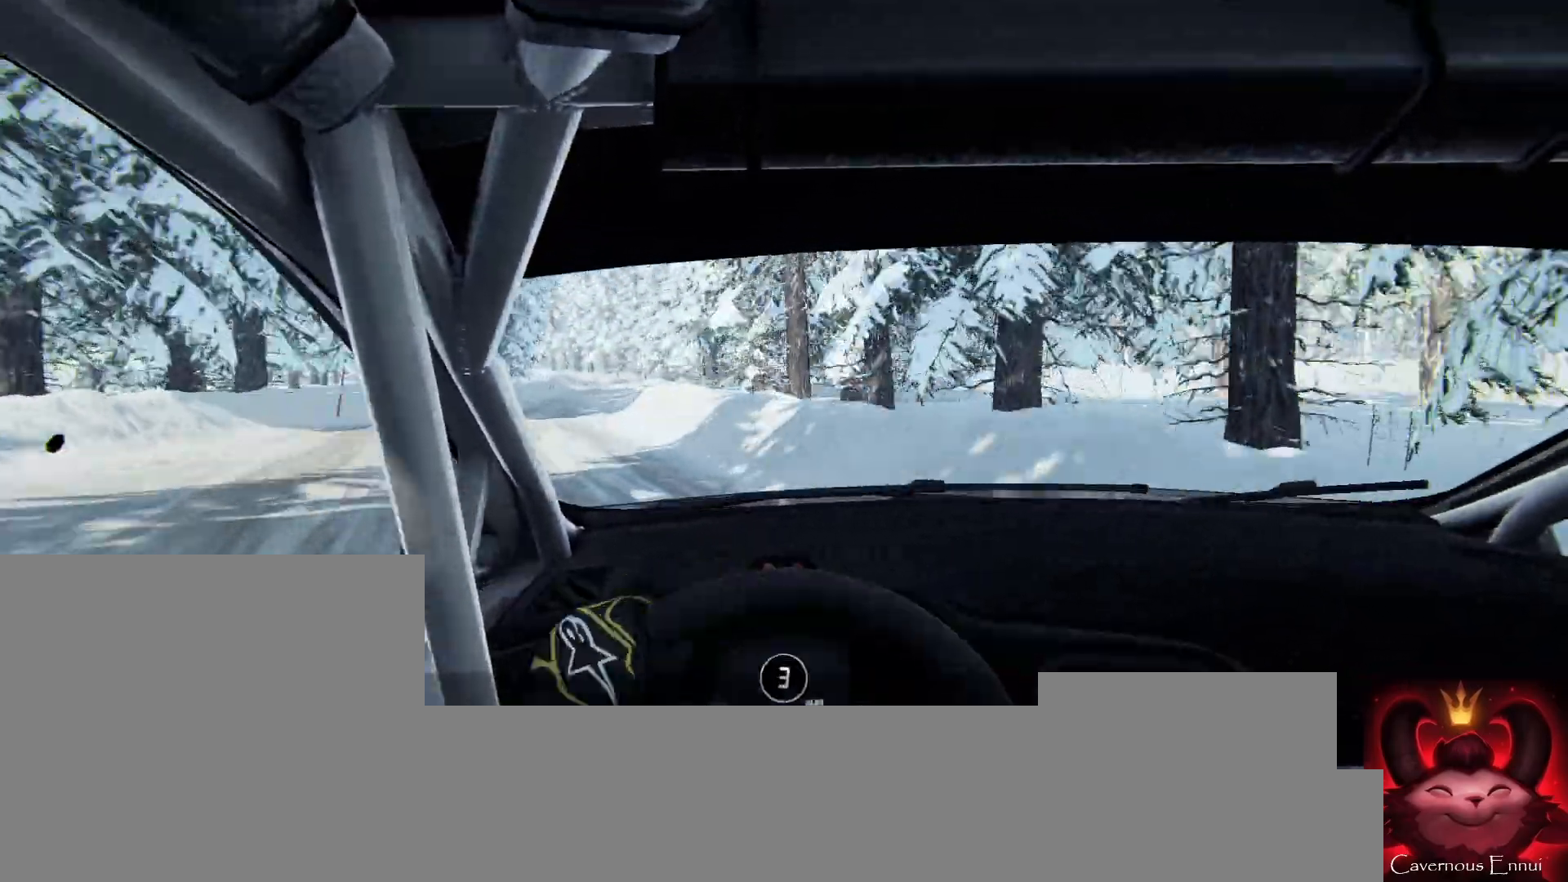
{"buttons": [], "left_stick": "down-left", "right_stick": "up", "events": [[33, "left_stick", "center"], [167, "left_stick", "down-left"]]}
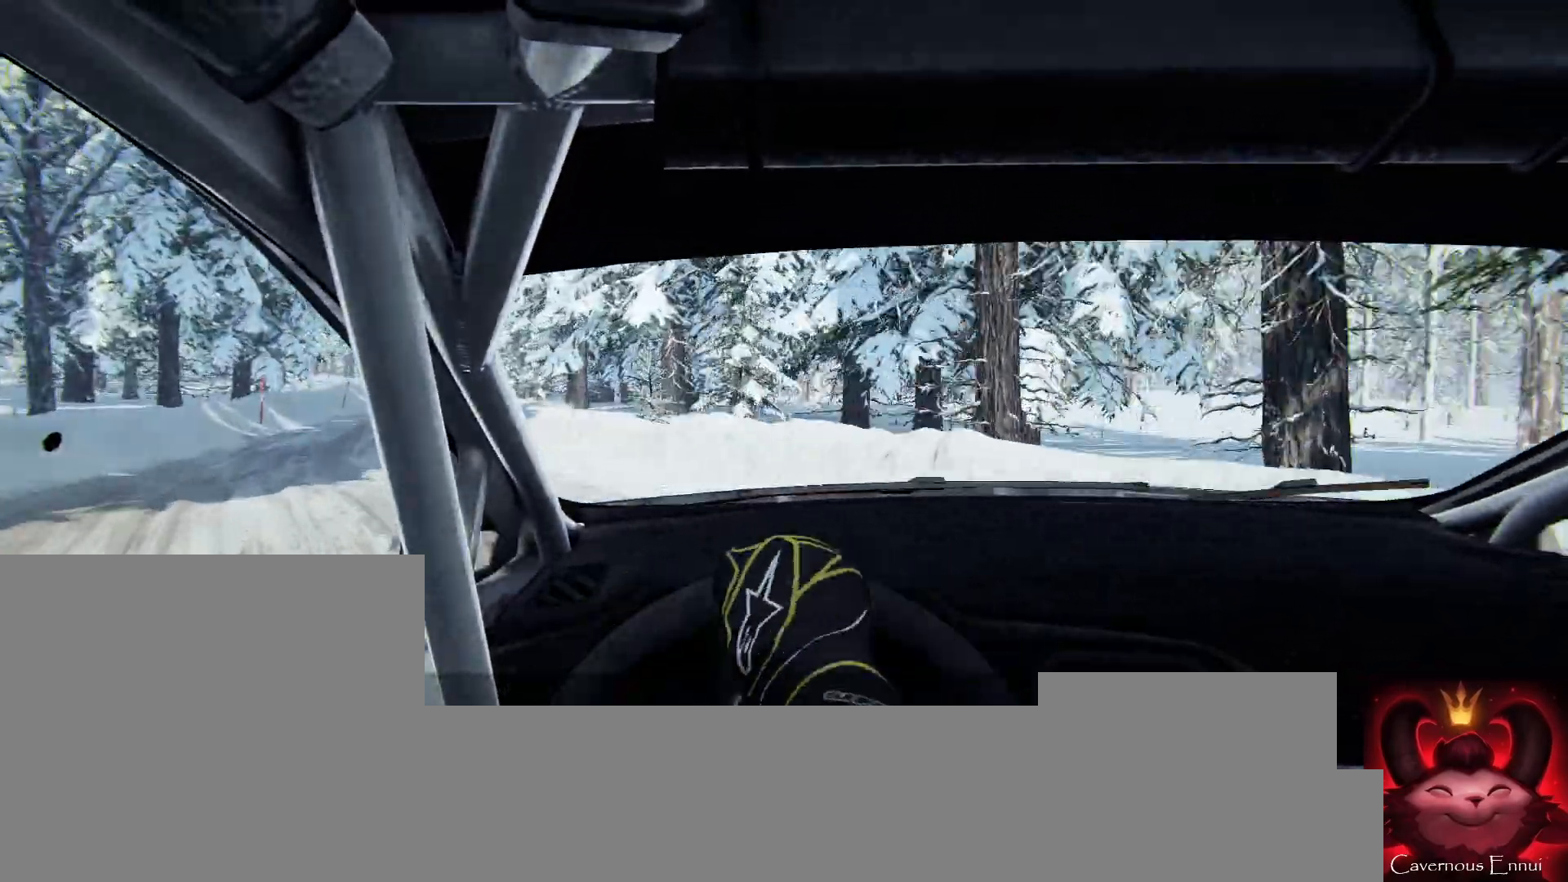
{"buttons": [], "left_stick": "center", "right_stick": "up", "events": [[267, "left_stick", "center"]]}
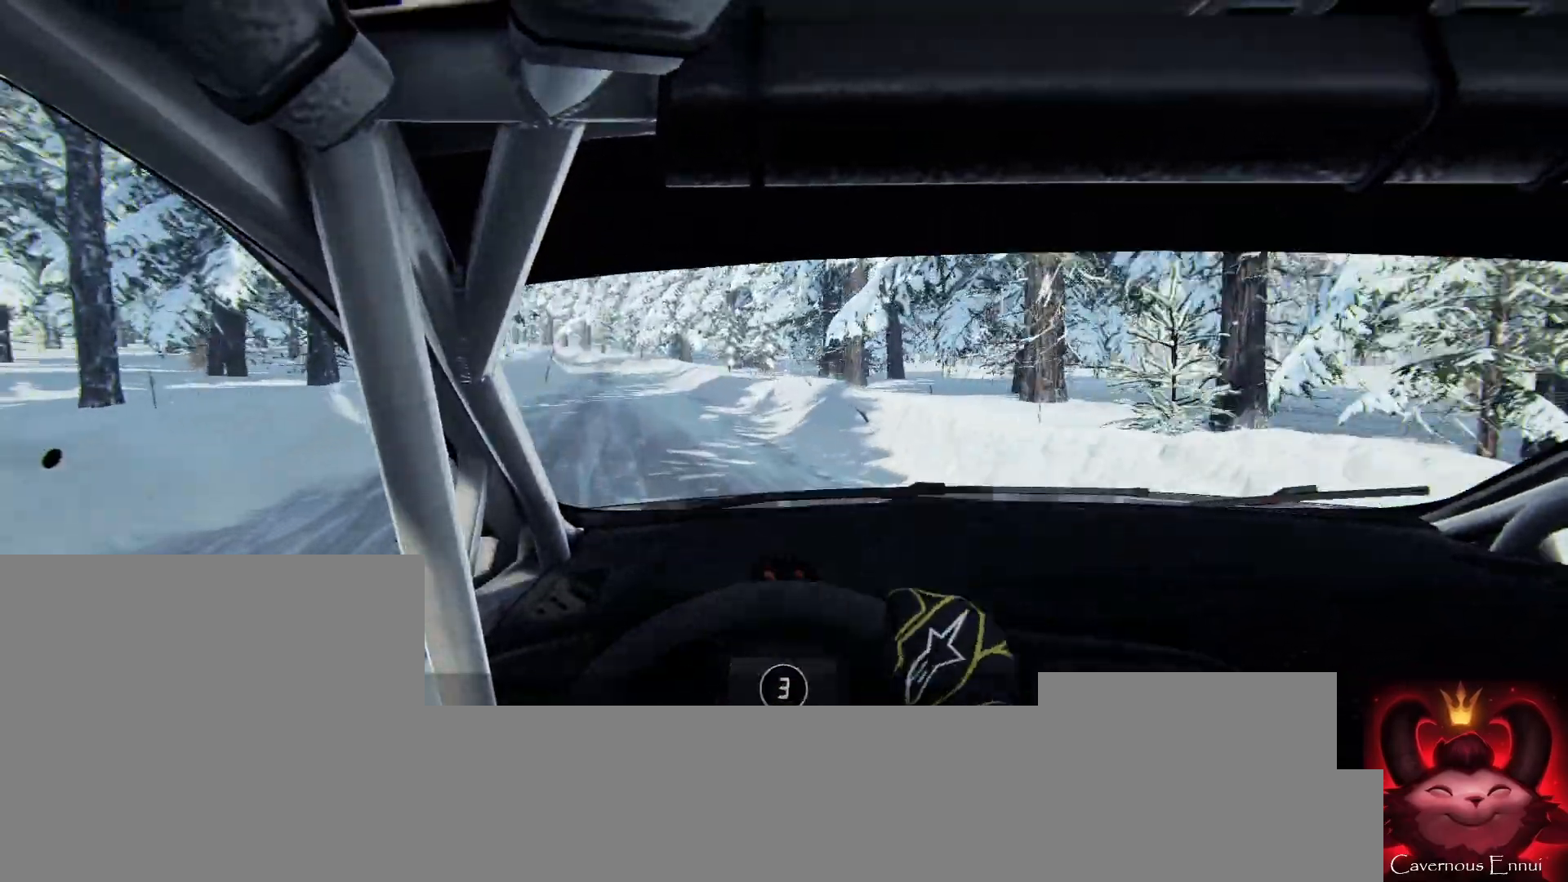
{"buttons": [], "left_stick": "center", "right_stick": "up", "events": [[33, "left_stick", "right"], [233, "left_stick", "center"]]}
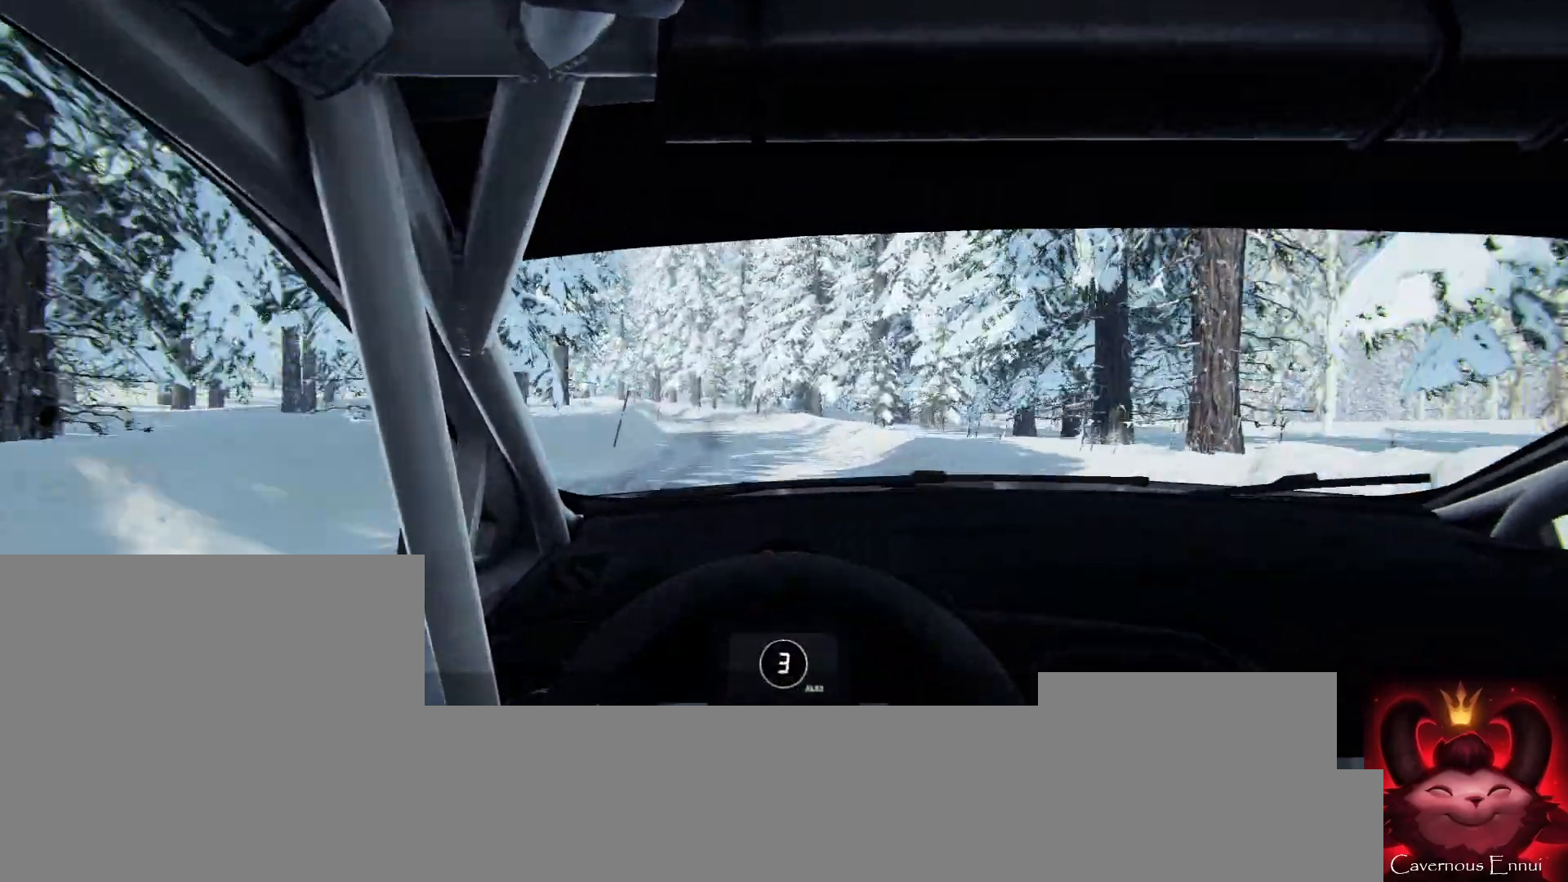
{"buttons": [], "left_stick": "center", "right_stick": "up", "events": [[133, "left_stick", "left"], [433, "left_stick", "center"]]}
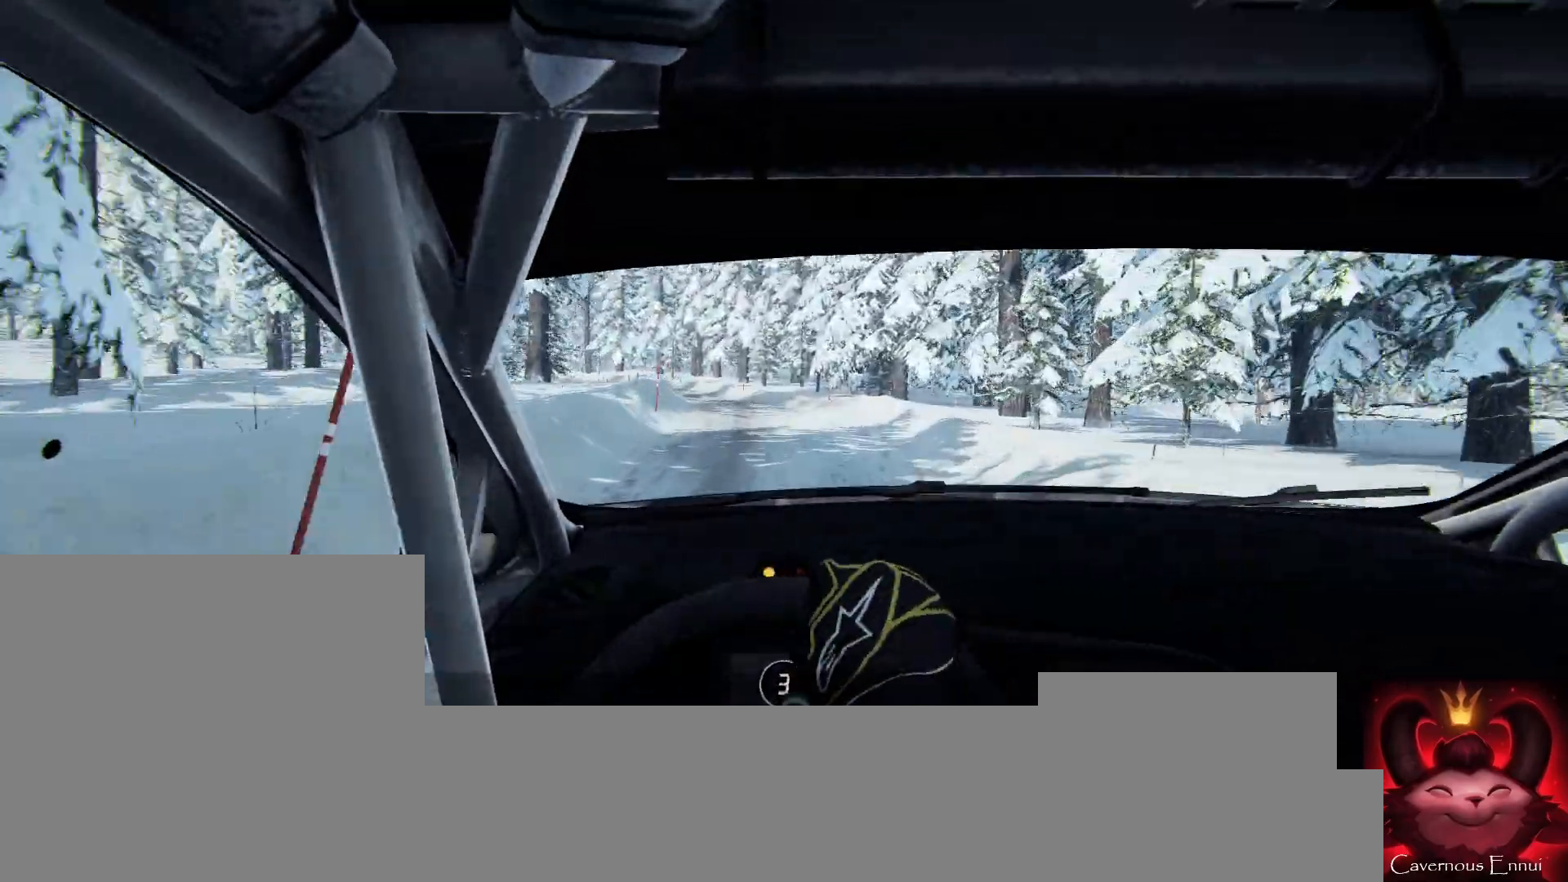
{"buttons": ["L2"], "left_stick": "left", "right_stick": "up", "events": [[100, "left_stick", "left"], [233, "left_stick", "center"], [333, "left_stick", "left"], [367, "L2", "down"]]}
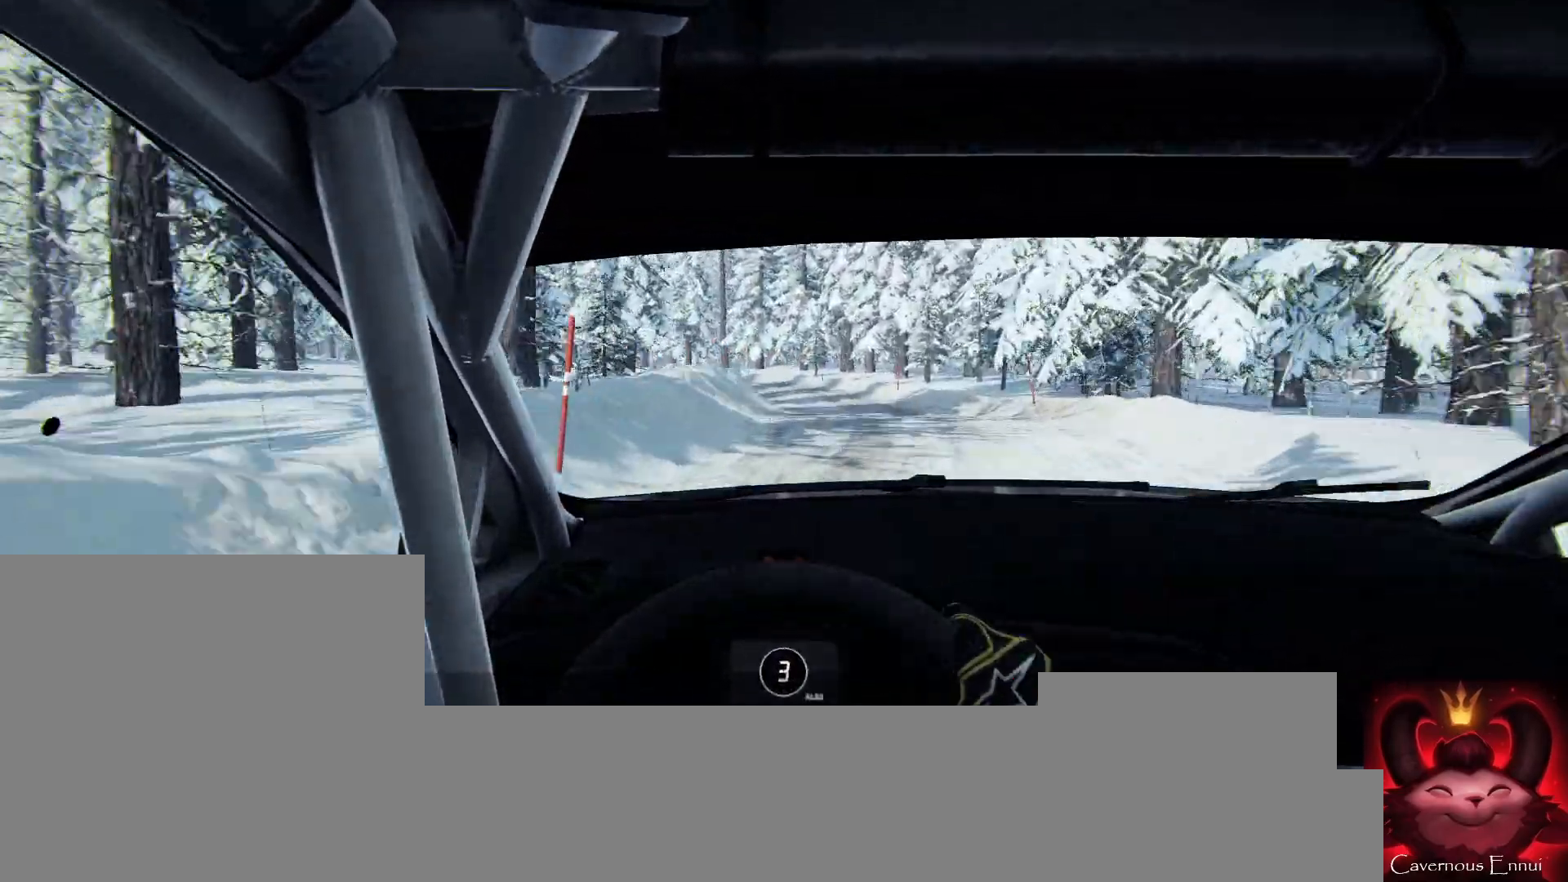
{"buttons": [], "left_stick": "center", "right_stick": "up", "events": [[33, "L2", "up"], [33, "left_stick", "center"], [200, "left_stick", "left"], [467, "left_stick", "center"]]}
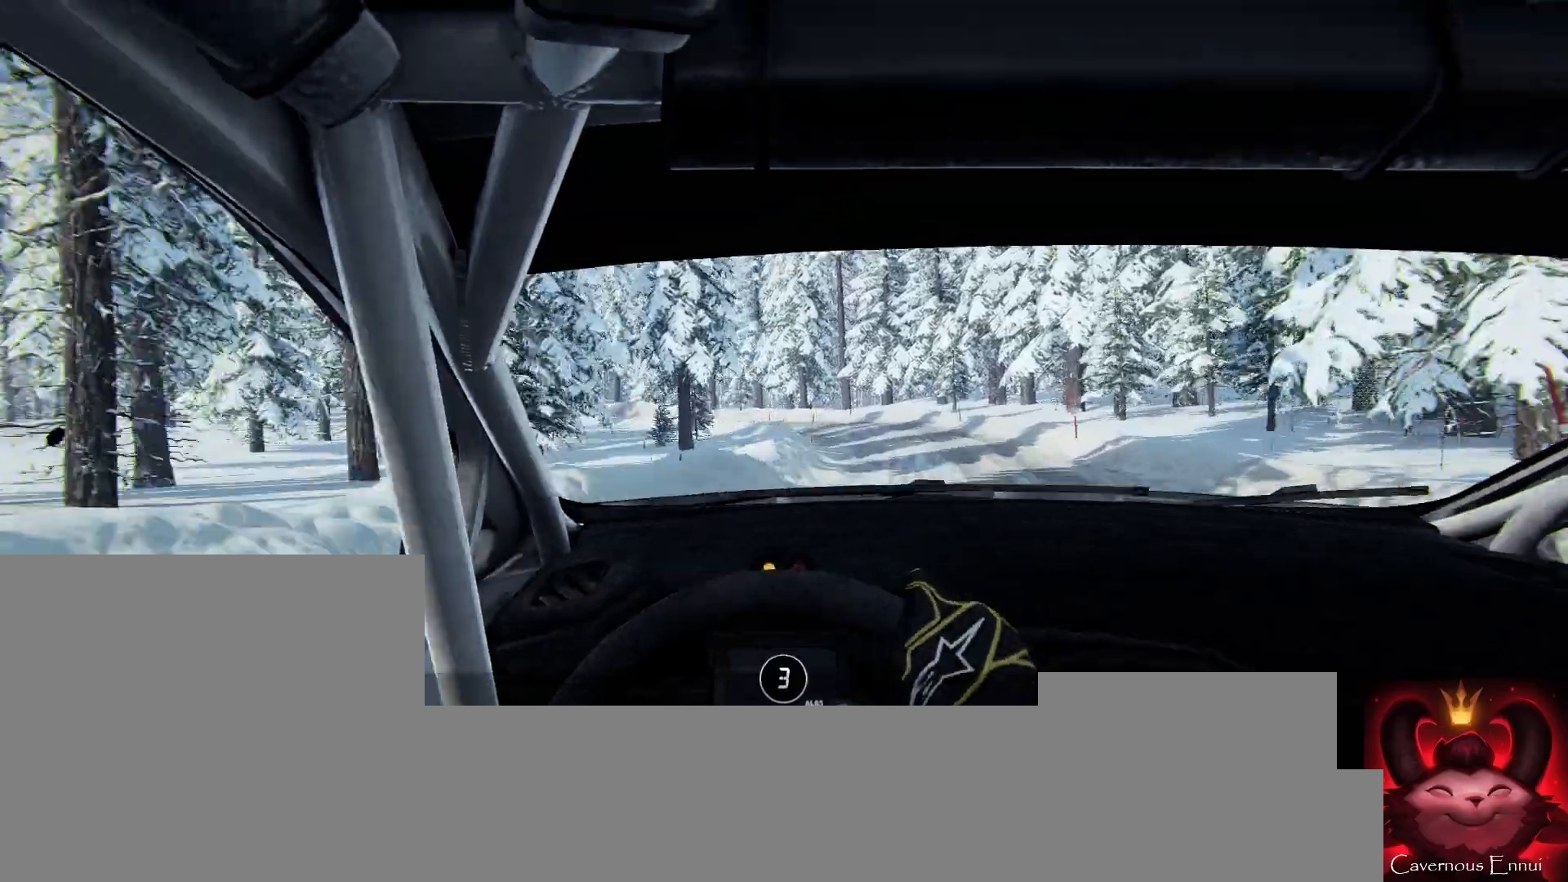
{"buttons": [], "left_stick": "left", "right_stick": "up", "events": [[400, "left_stick", "left"]]}
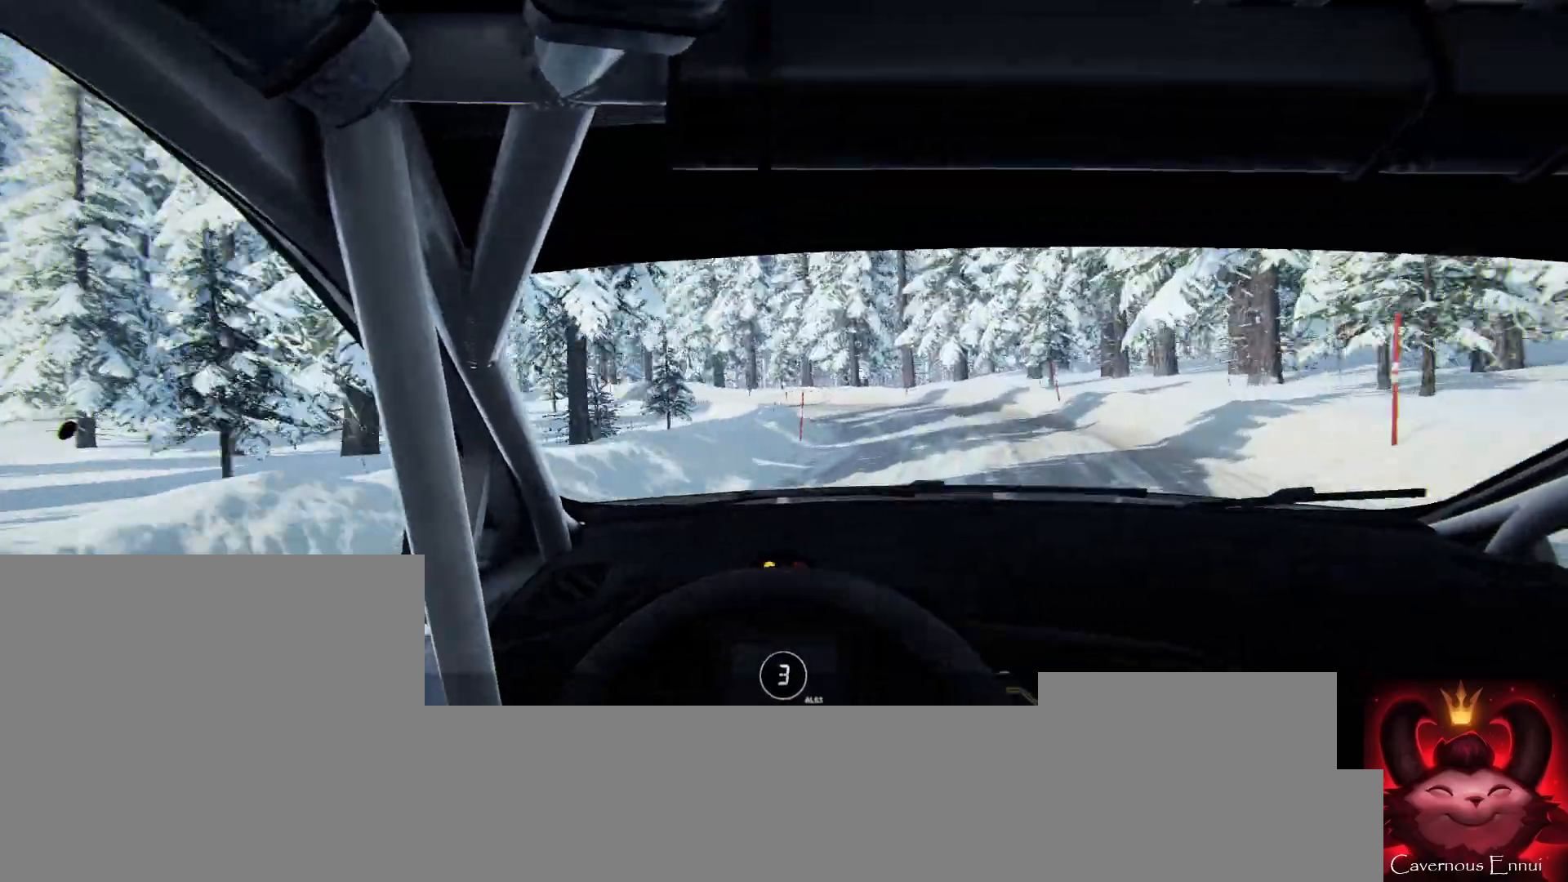
{"buttons": [], "left_stick": "center", "right_stick": "up", "events": [[267, "L2", "down"], [433, "L2", "up"], [433, "left_stick", "center"]]}
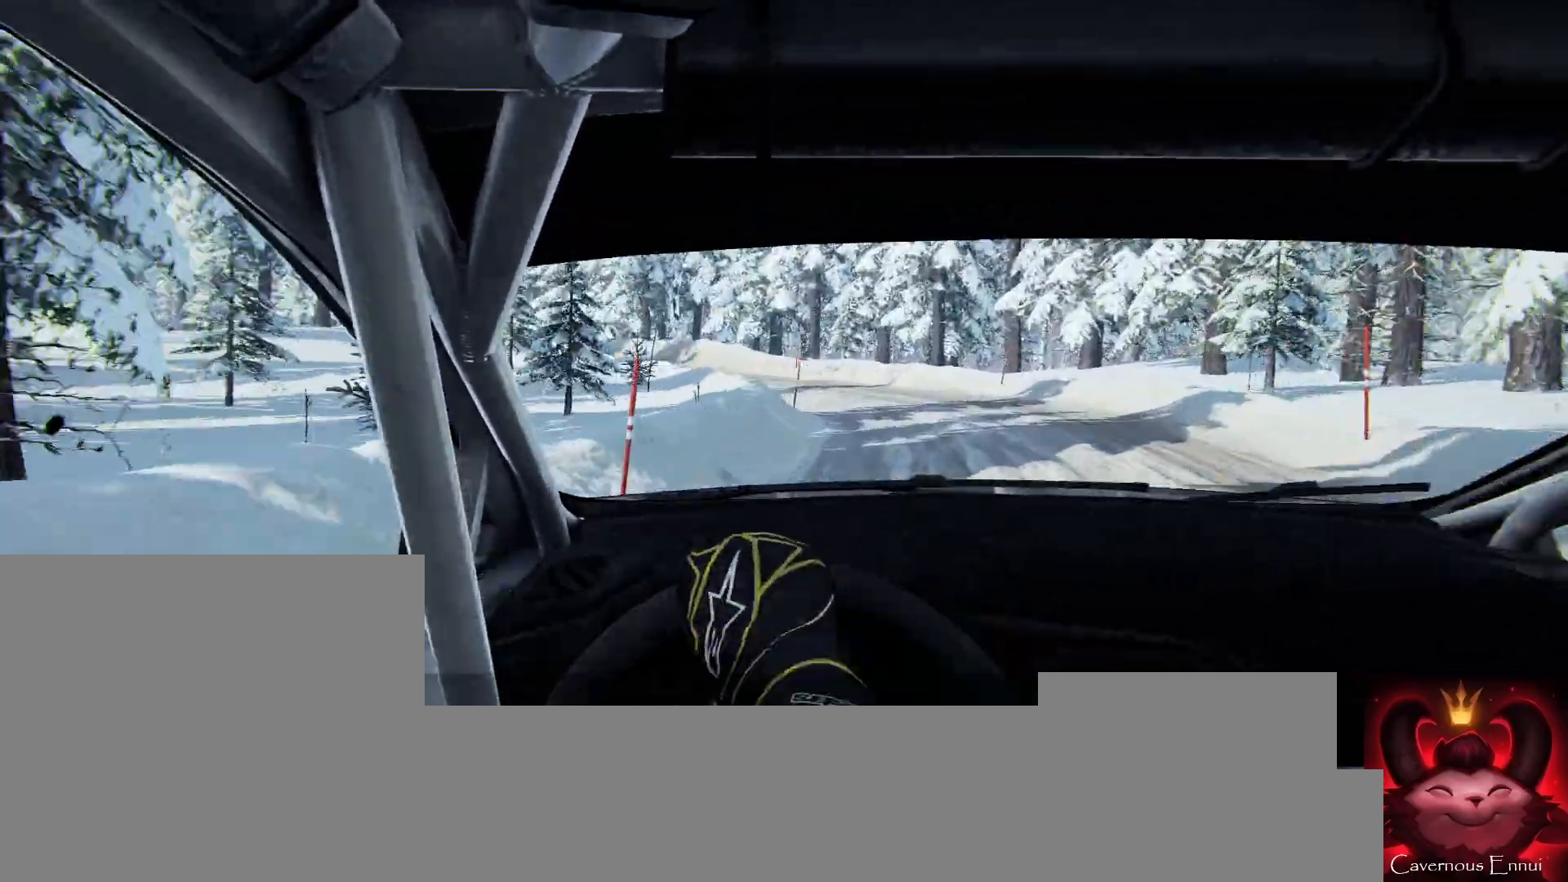
{"buttons": ["L2"], "left_stick": "left", "right_stick": "up", "events": [[133, "L2", "down"], [133, "left_stick", "left"]]}
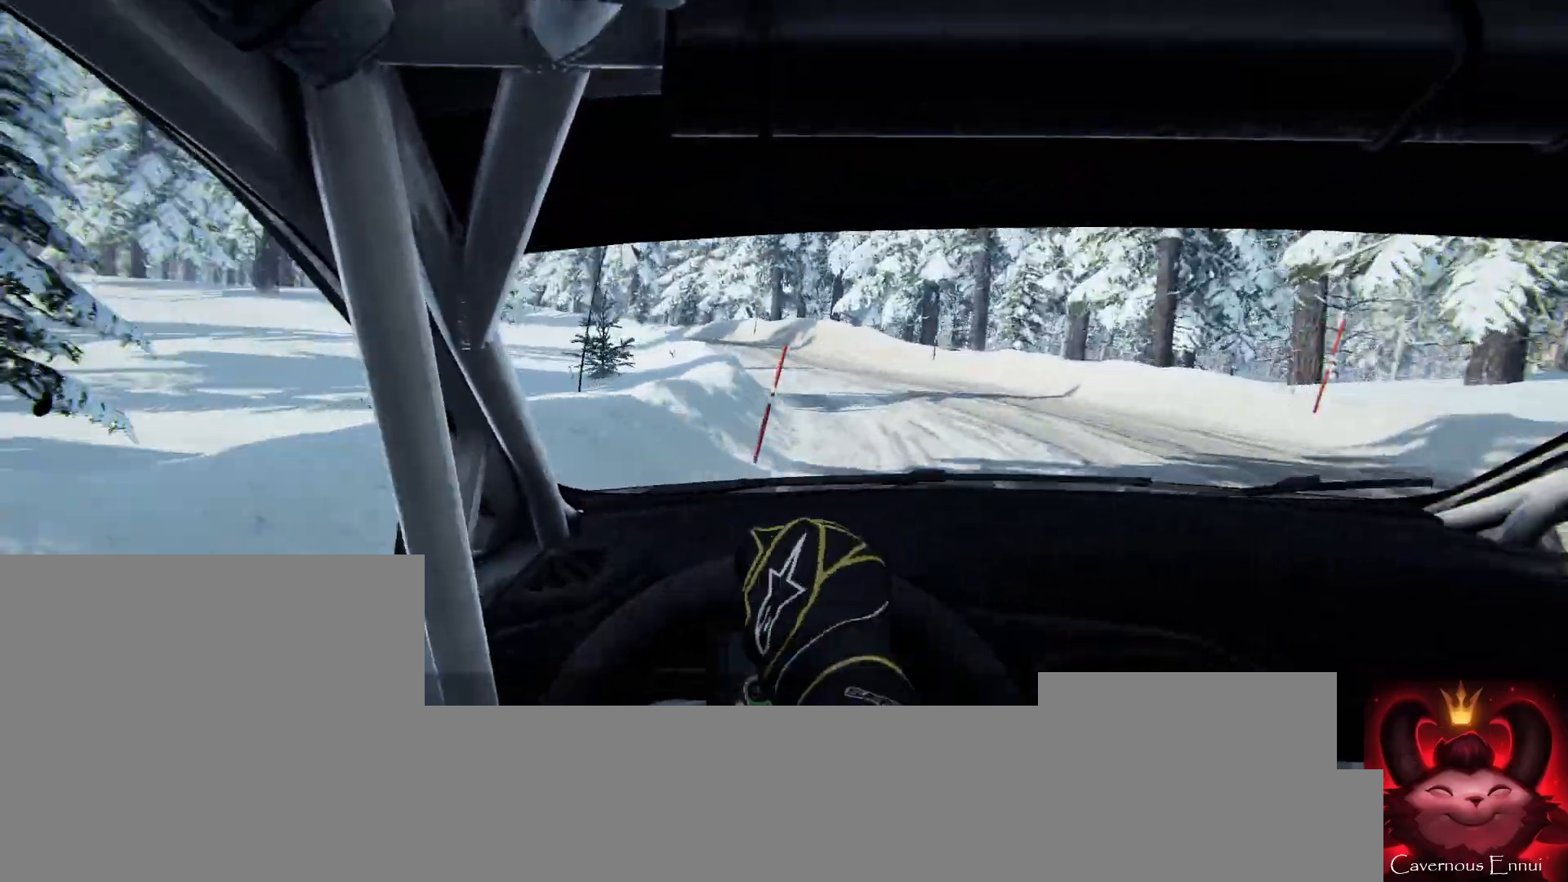
{"buttons": [], "left_stick": "center", "right_stick": "up", "events": [[167, "L2", "up"], [400, "left_stick", "center"]]}
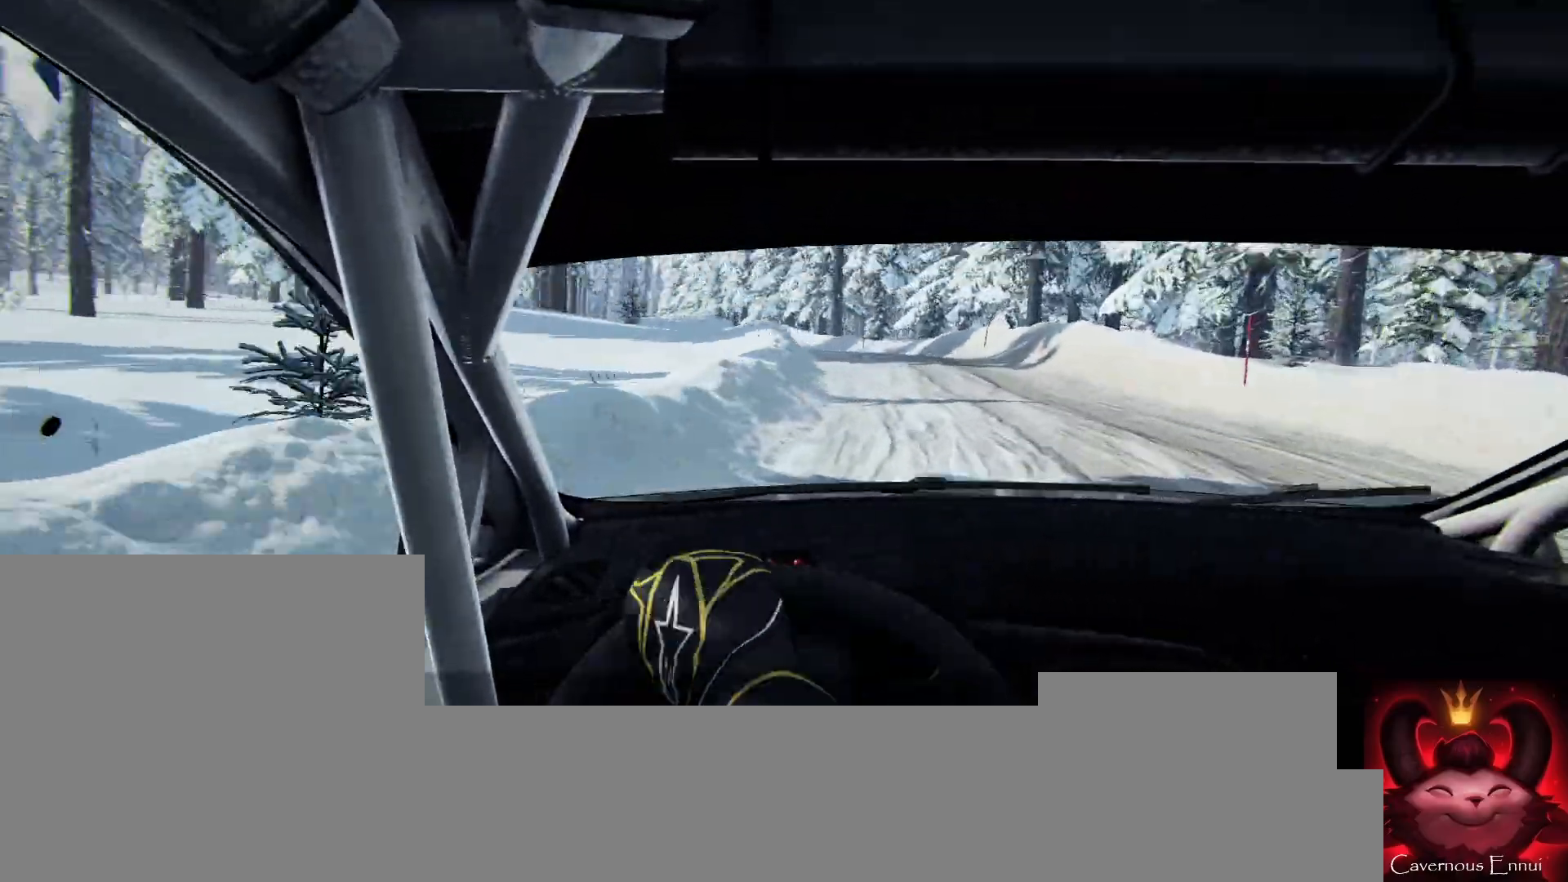
{"buttons": [], "left_stick": "center", "right_stick": "up", "events": []}
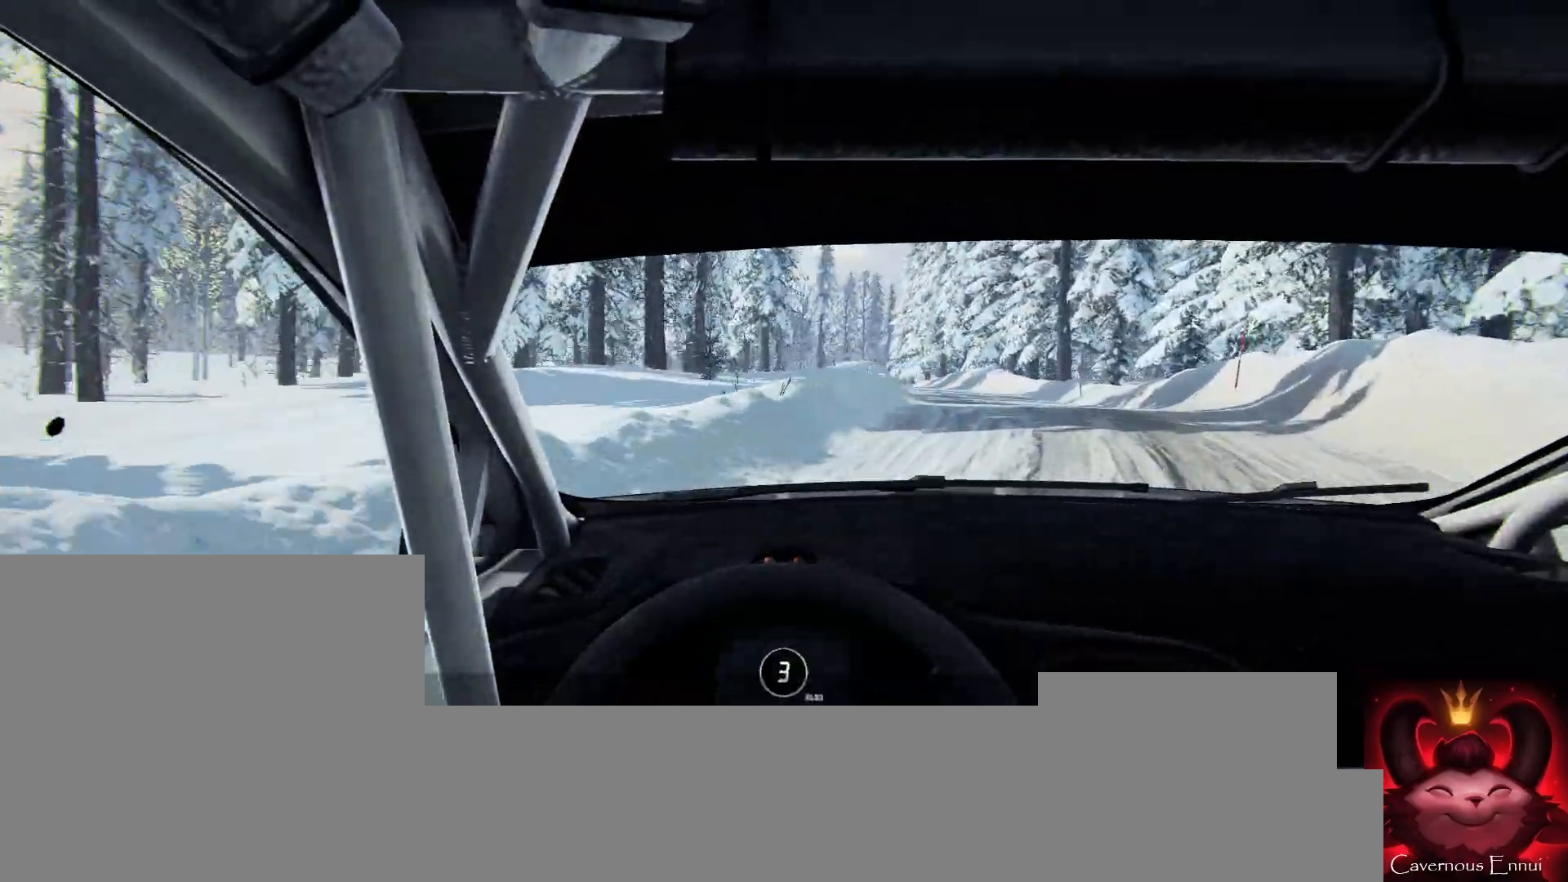
{"buttons": [], "left_stick": "down-left", "right_stick": "up", "events": [[200, "left_stick", "down-left"]]}